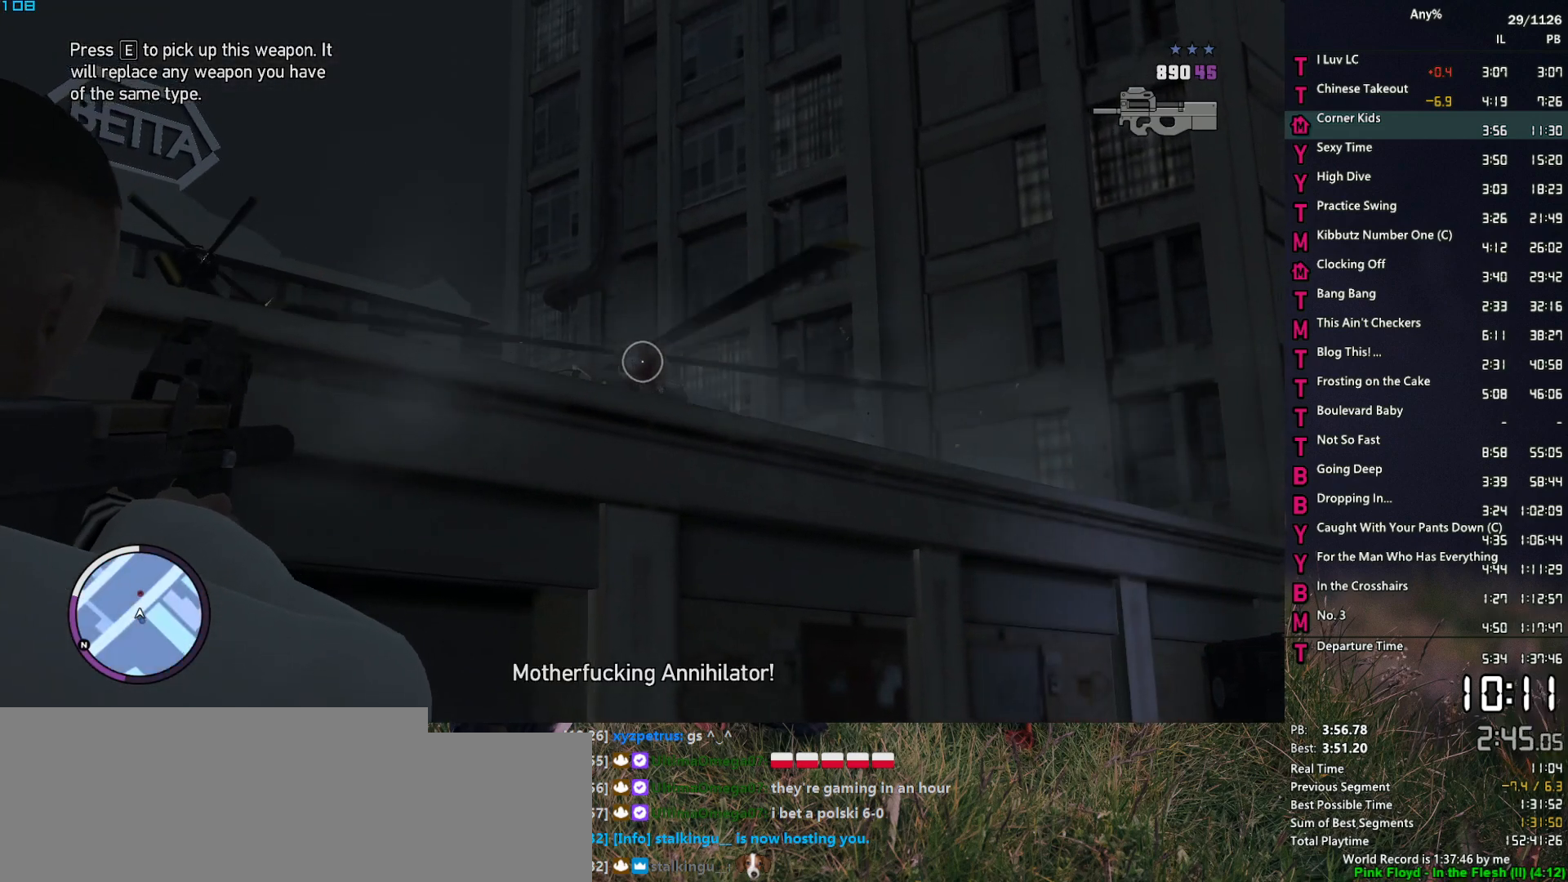
Gameplay with keyboard and mouse; each line is a JSON object with the keys and mouse buttons held at the frame after it. "events" lists presses ("down") and releases ("up") of "1", "2", "3", "4", "5", "6", "a", "alt", "caps_lock", "ctrl", "d", "down", "e", "escape", "f", "f2", "q", "r", "return", "s", "shift", "space", "t", "tab", "up", "v", "w", "mouse_left", "mouse_middle", "mouse_right", "mouse_mb4", "mouse_mb5", "mouse_wheel_up" and "mouse_wheel_down" between this image and that frame as [ms after this image, input, new state], when the widget could be followed in between. "mouse_left", "mouse_middle", "mouse_right", "mouse_mb4", "mouse_mb5", "mouse_wheel_up", "mouse_wheel_down" = the "left", "middle", "right", "mb4", "mb5", "wheel_up", "wheel_down" buttons of the "mouse" list. No other keys are recorded. "mouse_move" is the direction in which the mouse moves at that frame (one of eight, or "still"), when it could be read. Not read: other_keys.
{"keys": [], "mouse": ["right"], "mouse_move": "still", "events": [[150, "w", "down"], [300, "w", "up"], [433, "mouse_left", "up"]]}
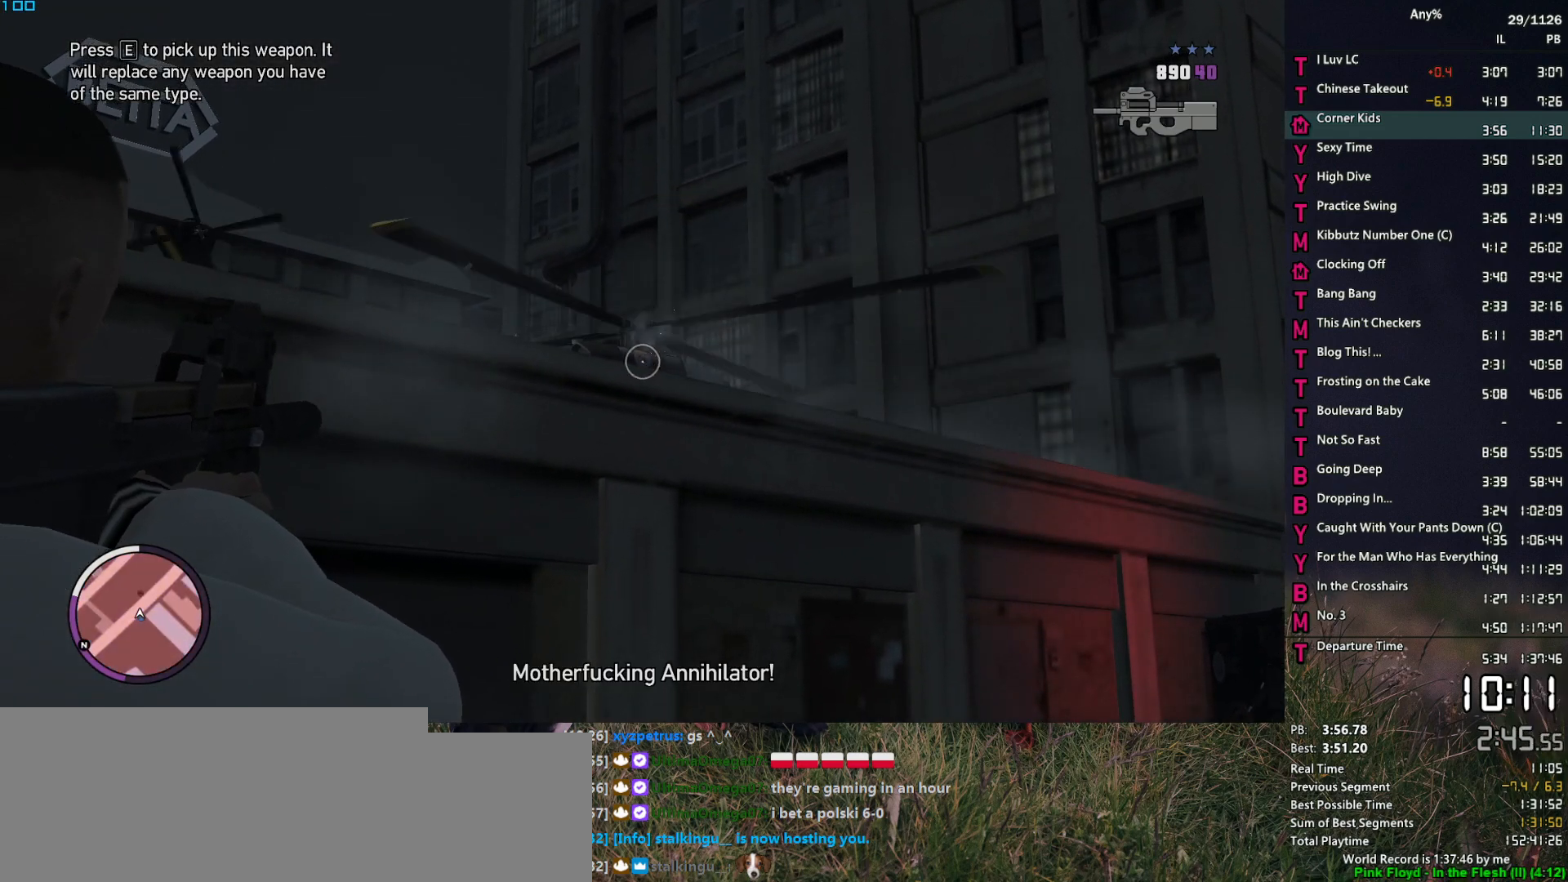
{"keys": [], "mouse": ["right"], "mouse_move": "still", "events": [[33, "w", "down"], [217, "w", "up"]]}
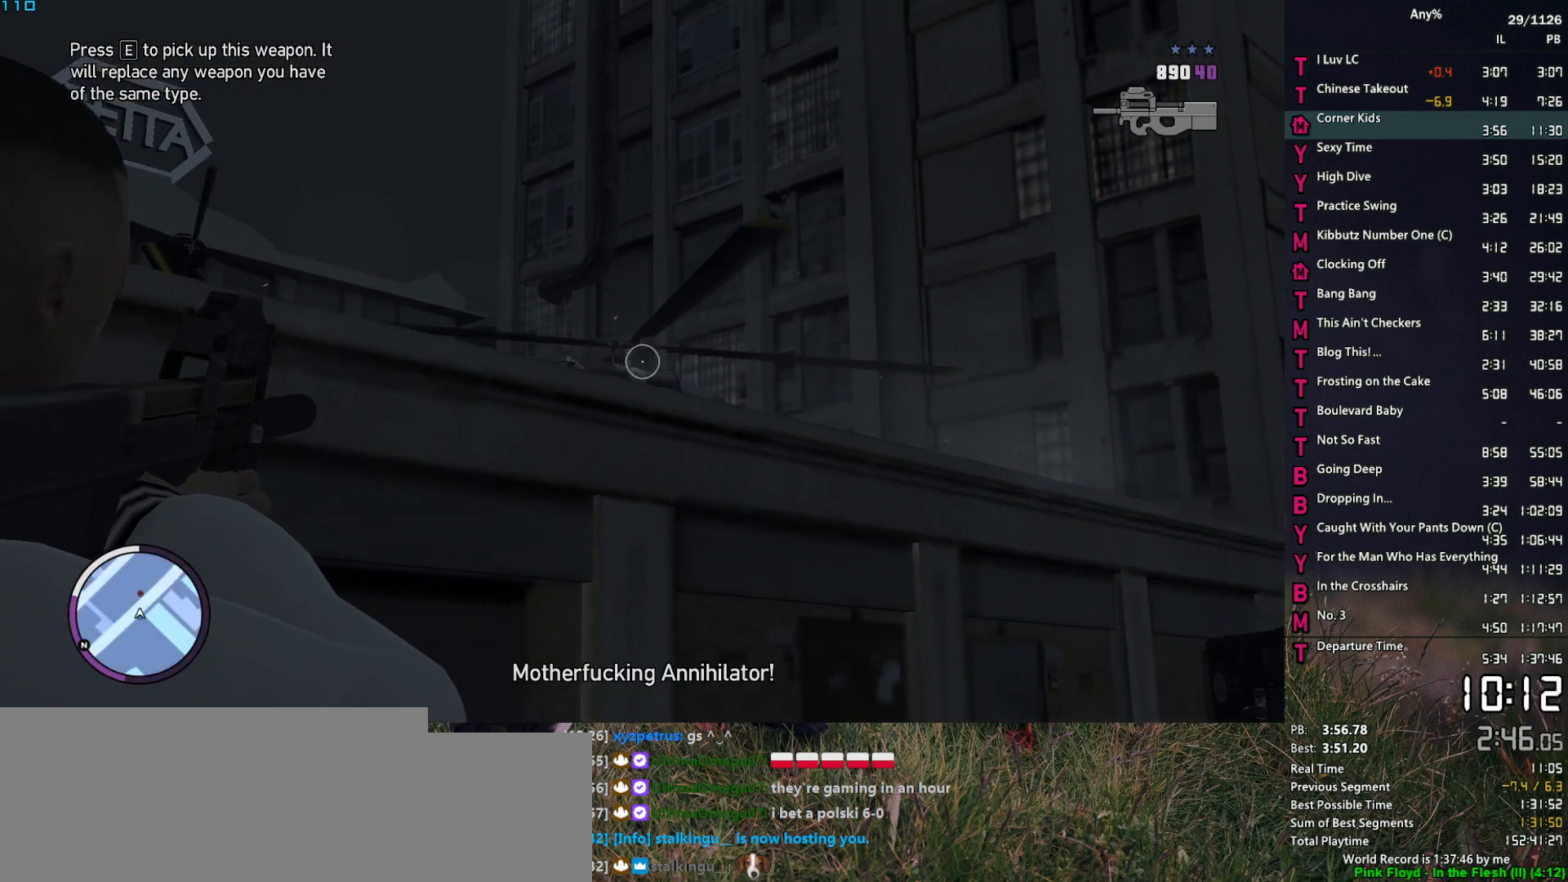
{"keys": [], "mouse": ["right"], "mouse_move": "still", "events": []}
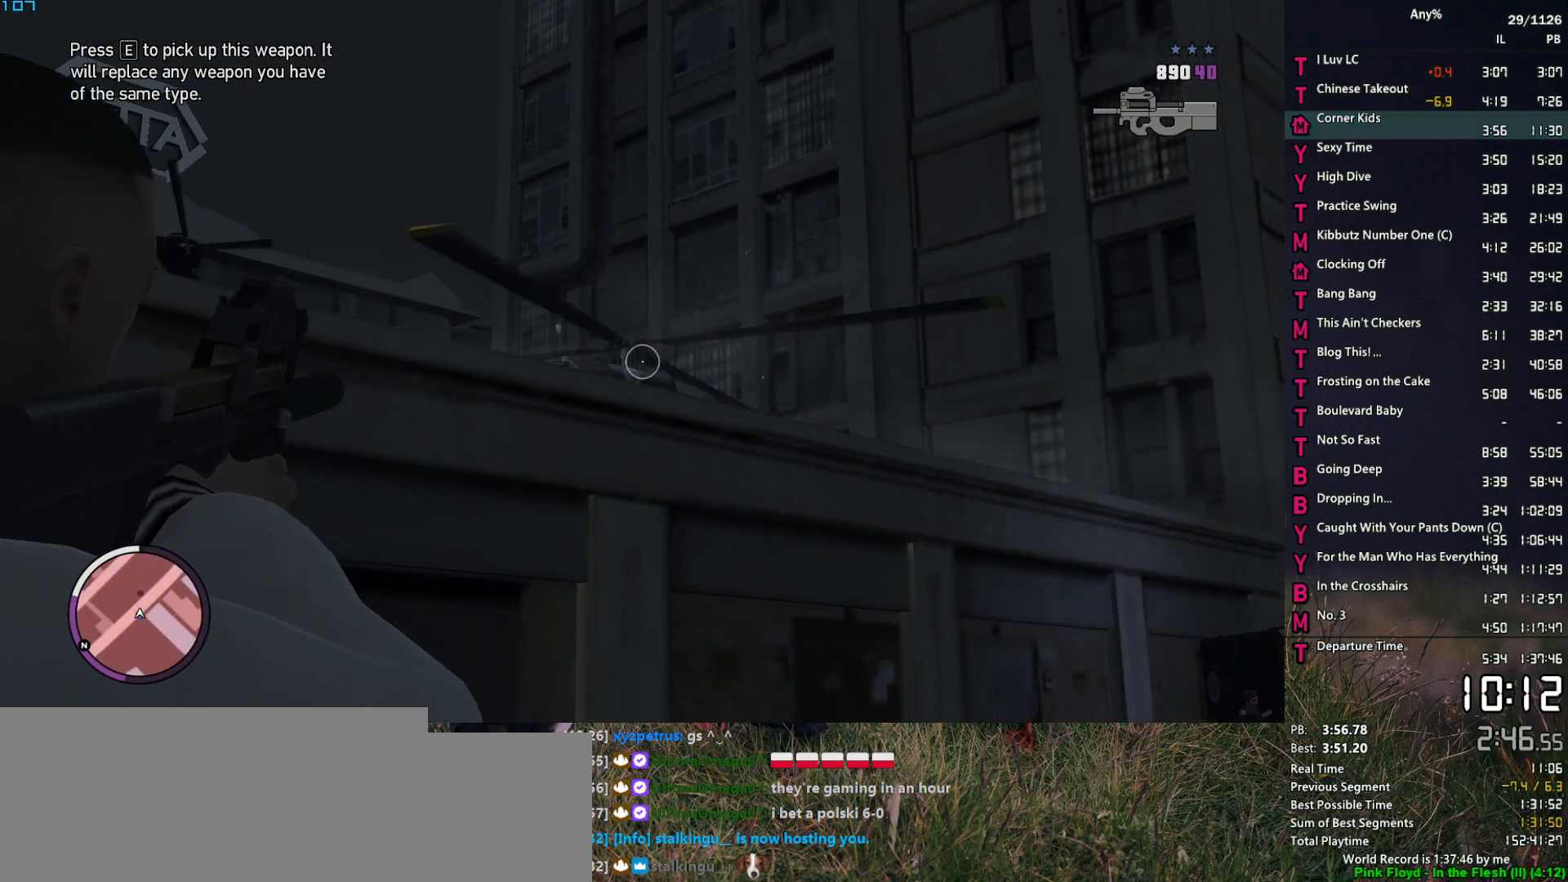
{"keys": [], "mouse": ["right"], "mouse_move": "still", "events": [[333, "w", "down"], [433, "w", "up"]]}
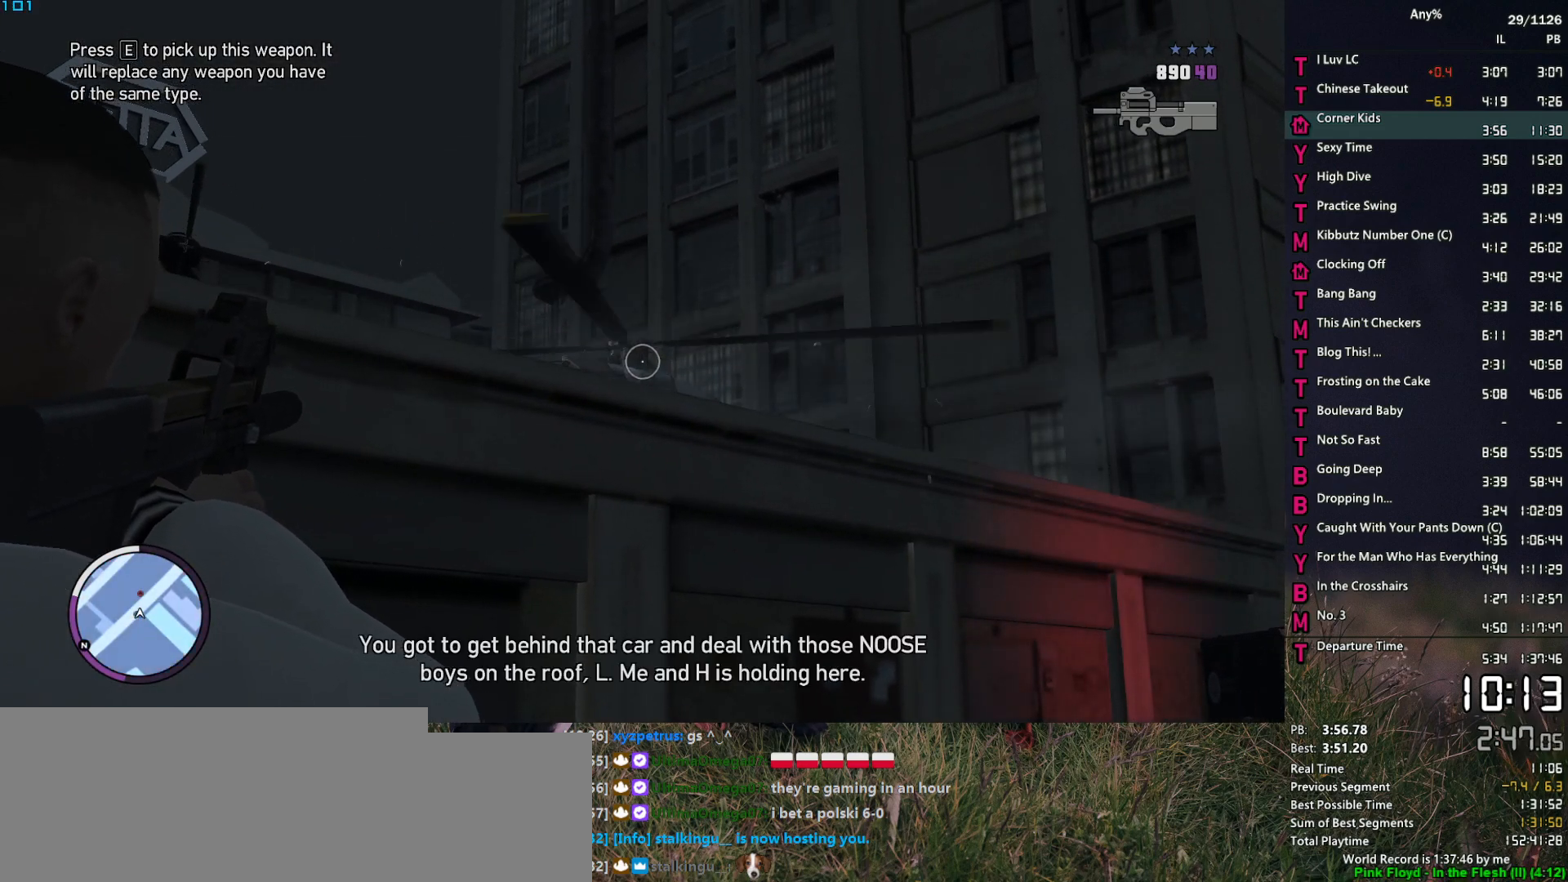
{"keys": ["s"], "mouse": ["right"], "mouse_move": "still", "events": [[400, "s", "down"]]}
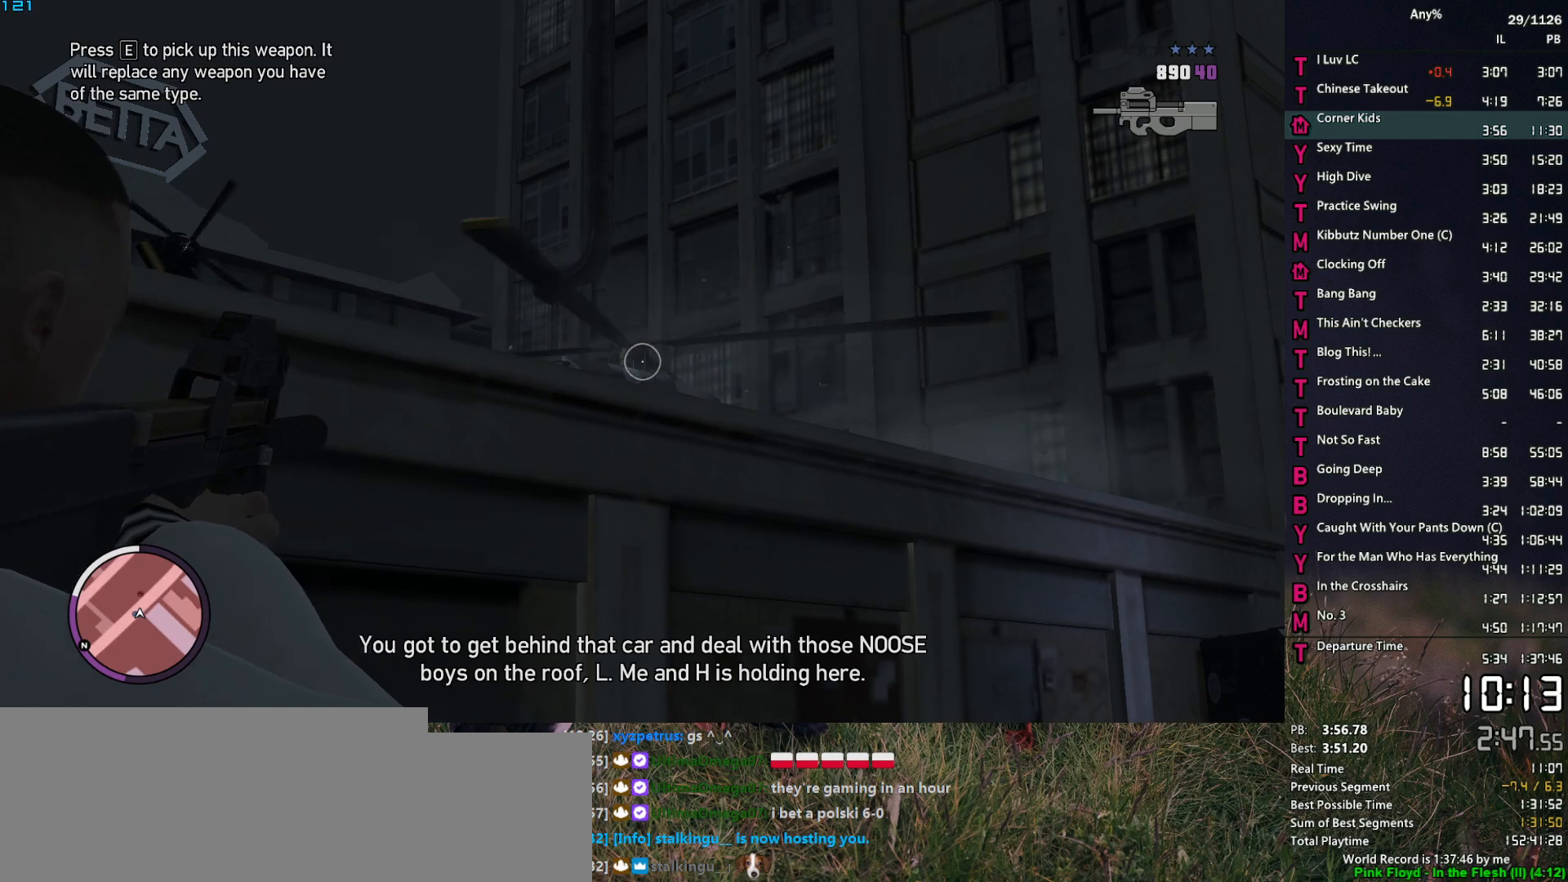
{"keys": [], "mouse": ["right"], "mouse_move": "still", "events": [[233, "s", "up"]]}
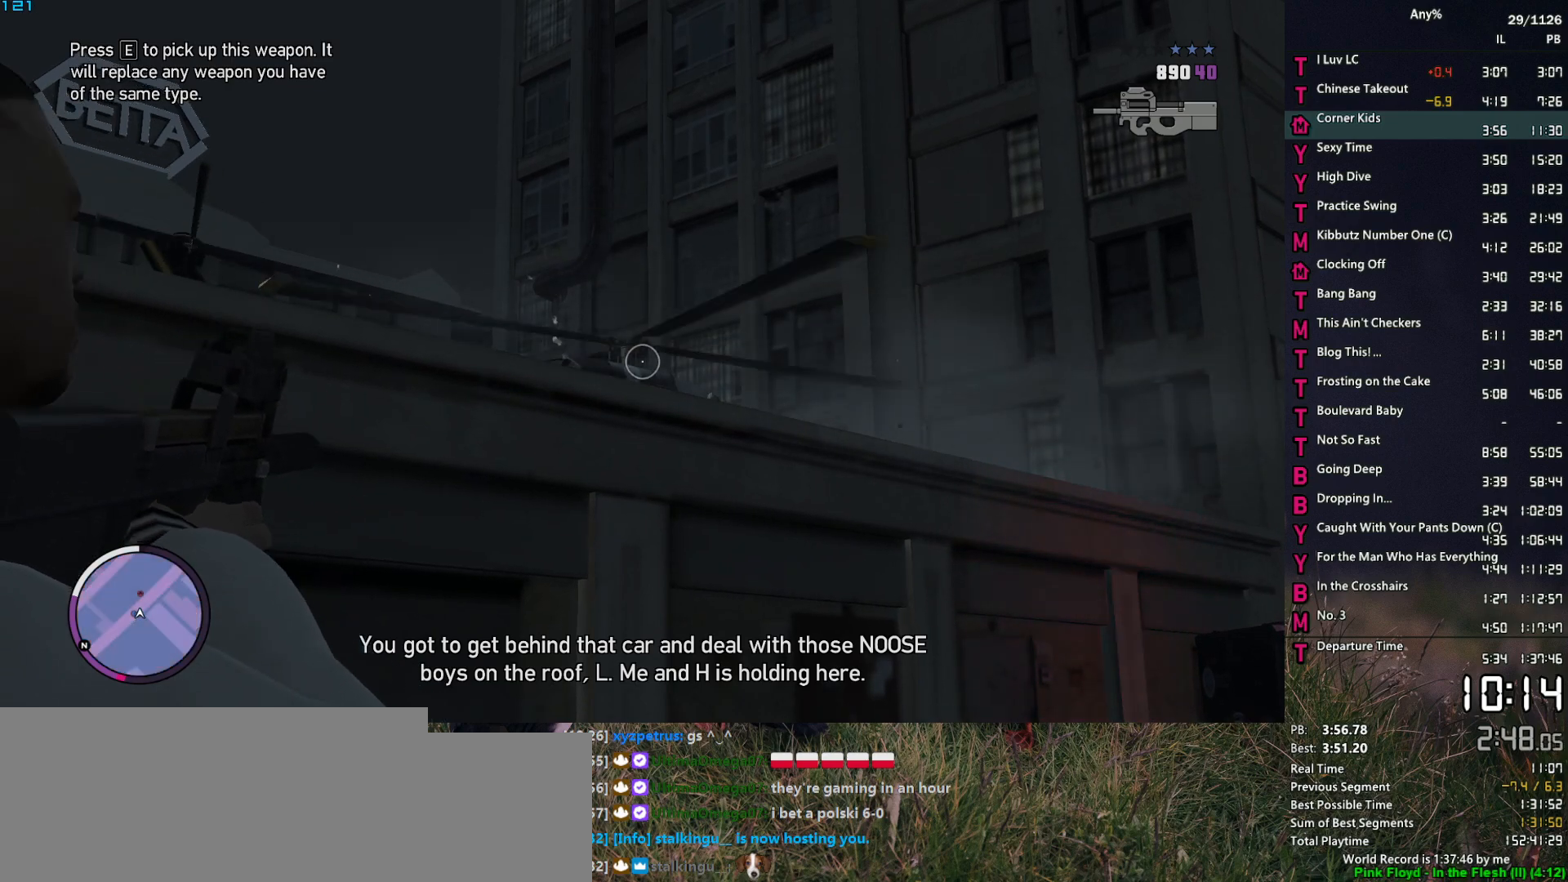
{"keys": [], "mouse": ["right"], "mouse_move": "still", "events": []}
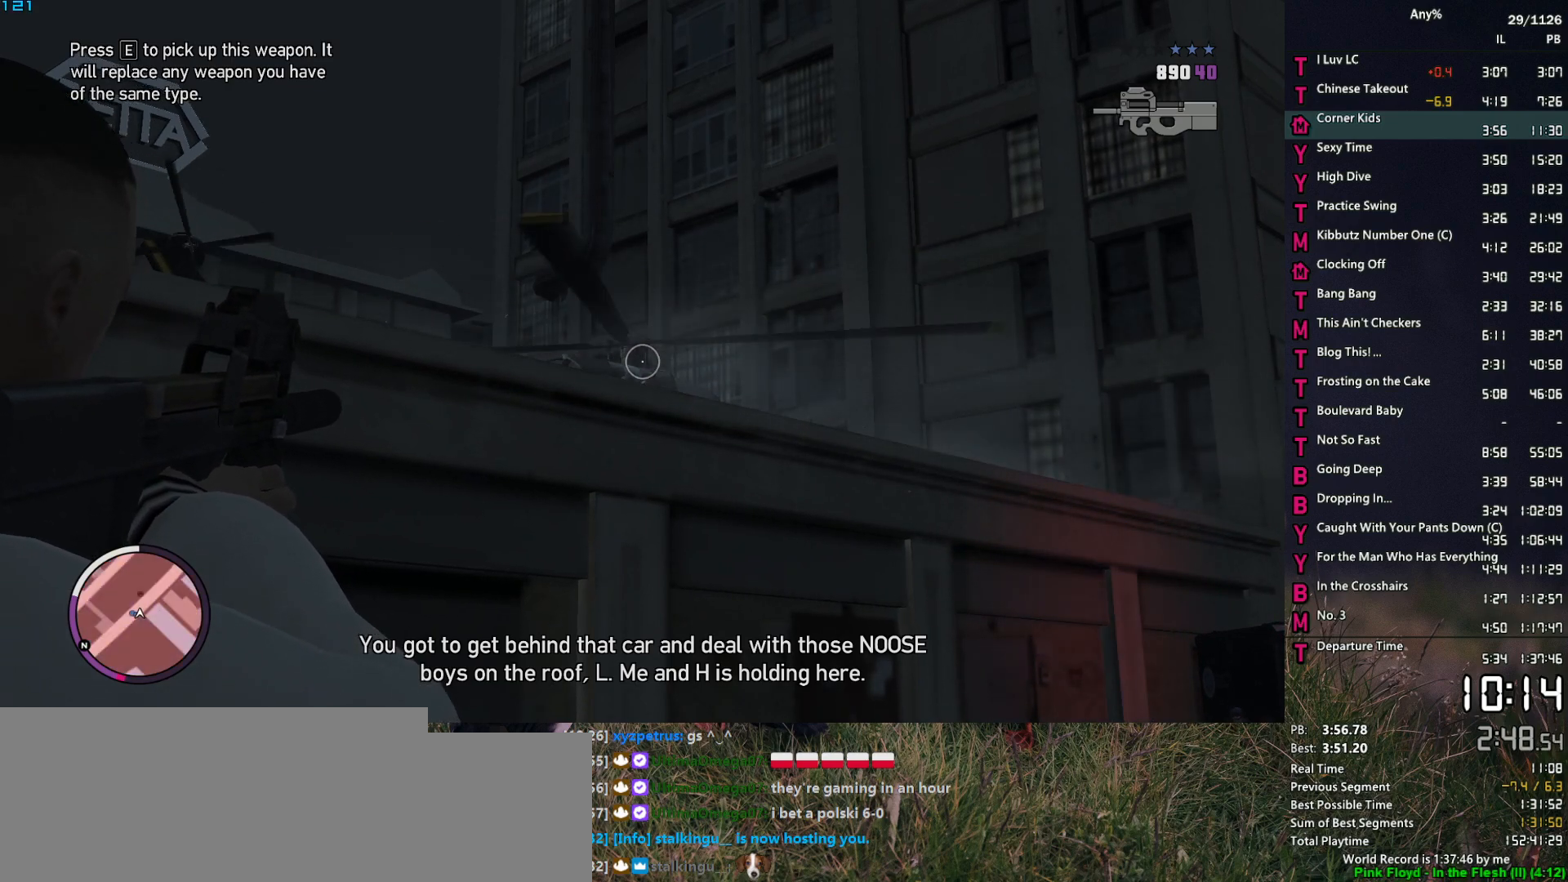
{"keys": [], "mouse": ["left", "right"], "mouse_move": "still", "events": [[267, "mouse_left", "down"]]}
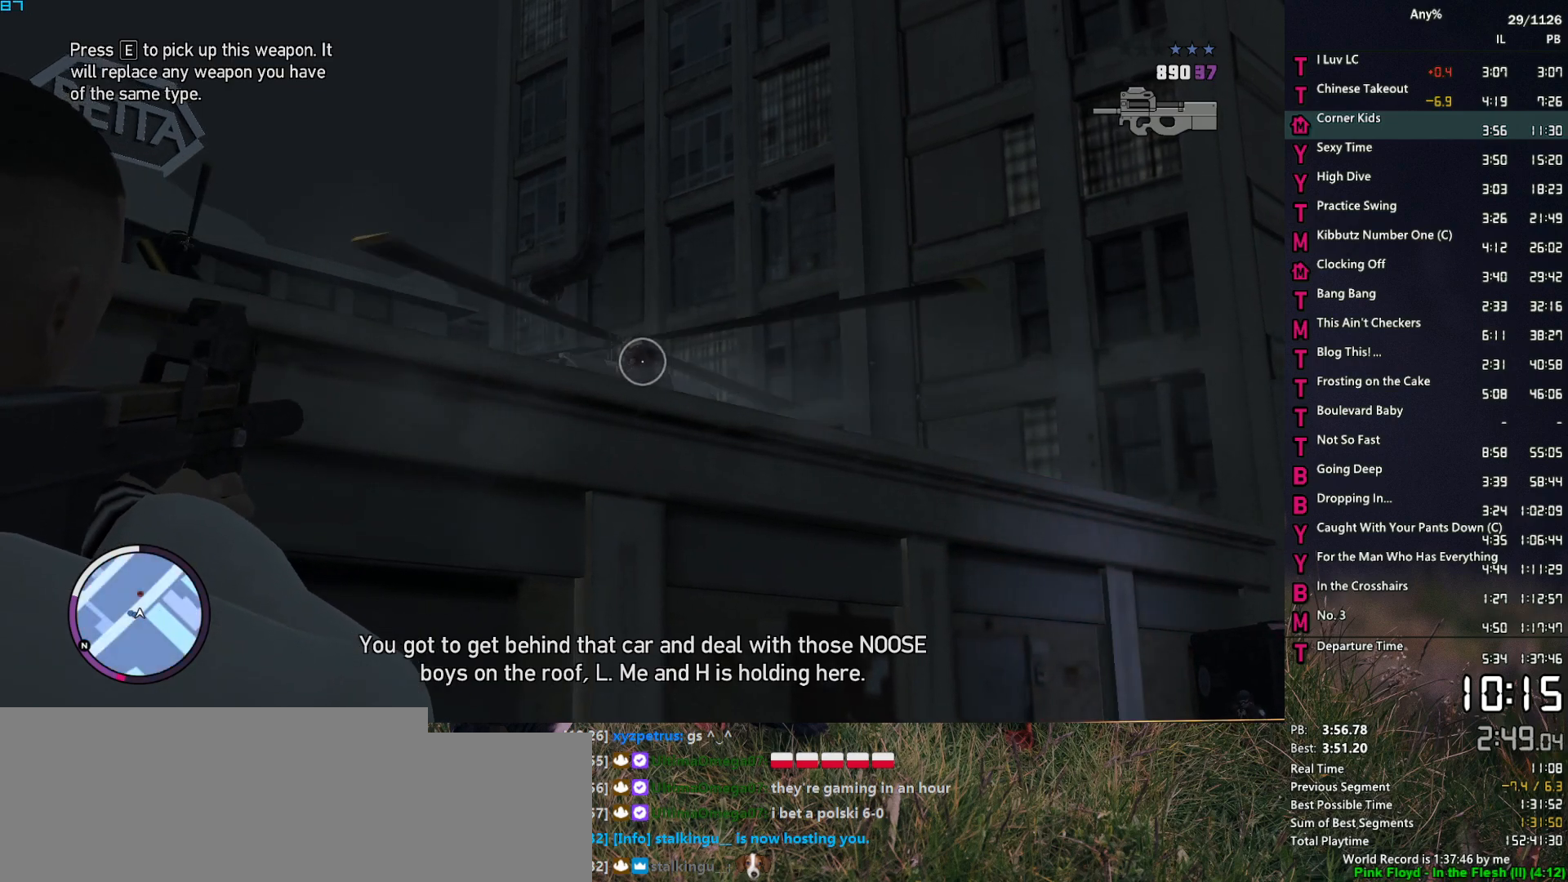
{"keys": ["w"], "mouse": ["right"], "mouse_move": "still", "events": [[417, "w", "down"], [467, "mouse_left", "up"]]}
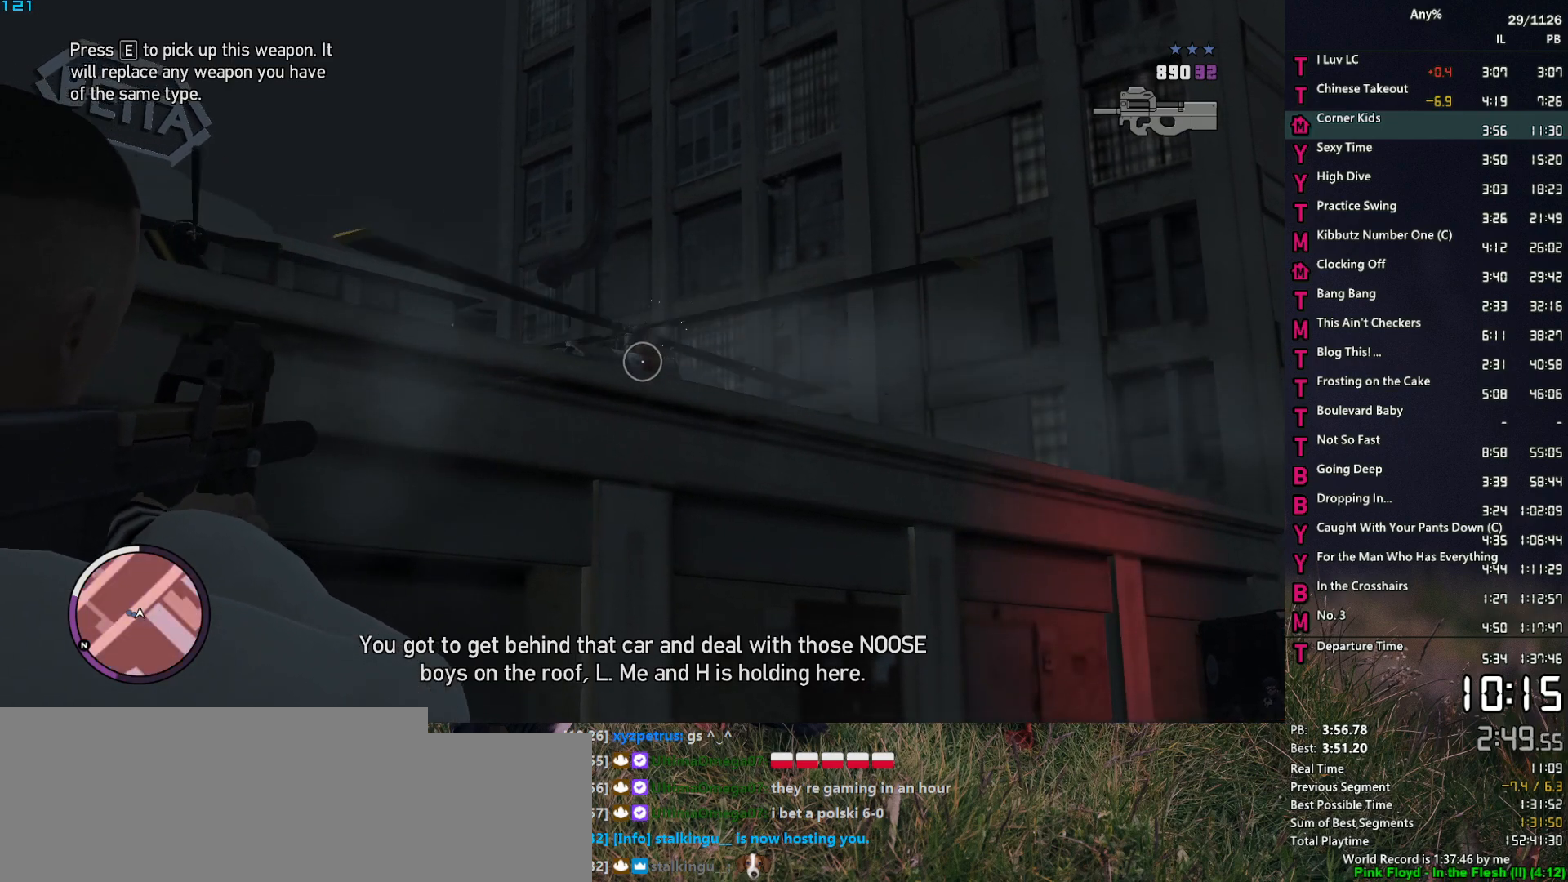
{"keys": ["w"], "mouse": [], "mouse_move": "down-left", "events": [[17, "mouse_right", "up"], [67, "1", "down"], [150, "1", "up"], [150, "5", "down"], [250, "5", "up"], [350, "space", "down"], [433, "space", "up"]]}
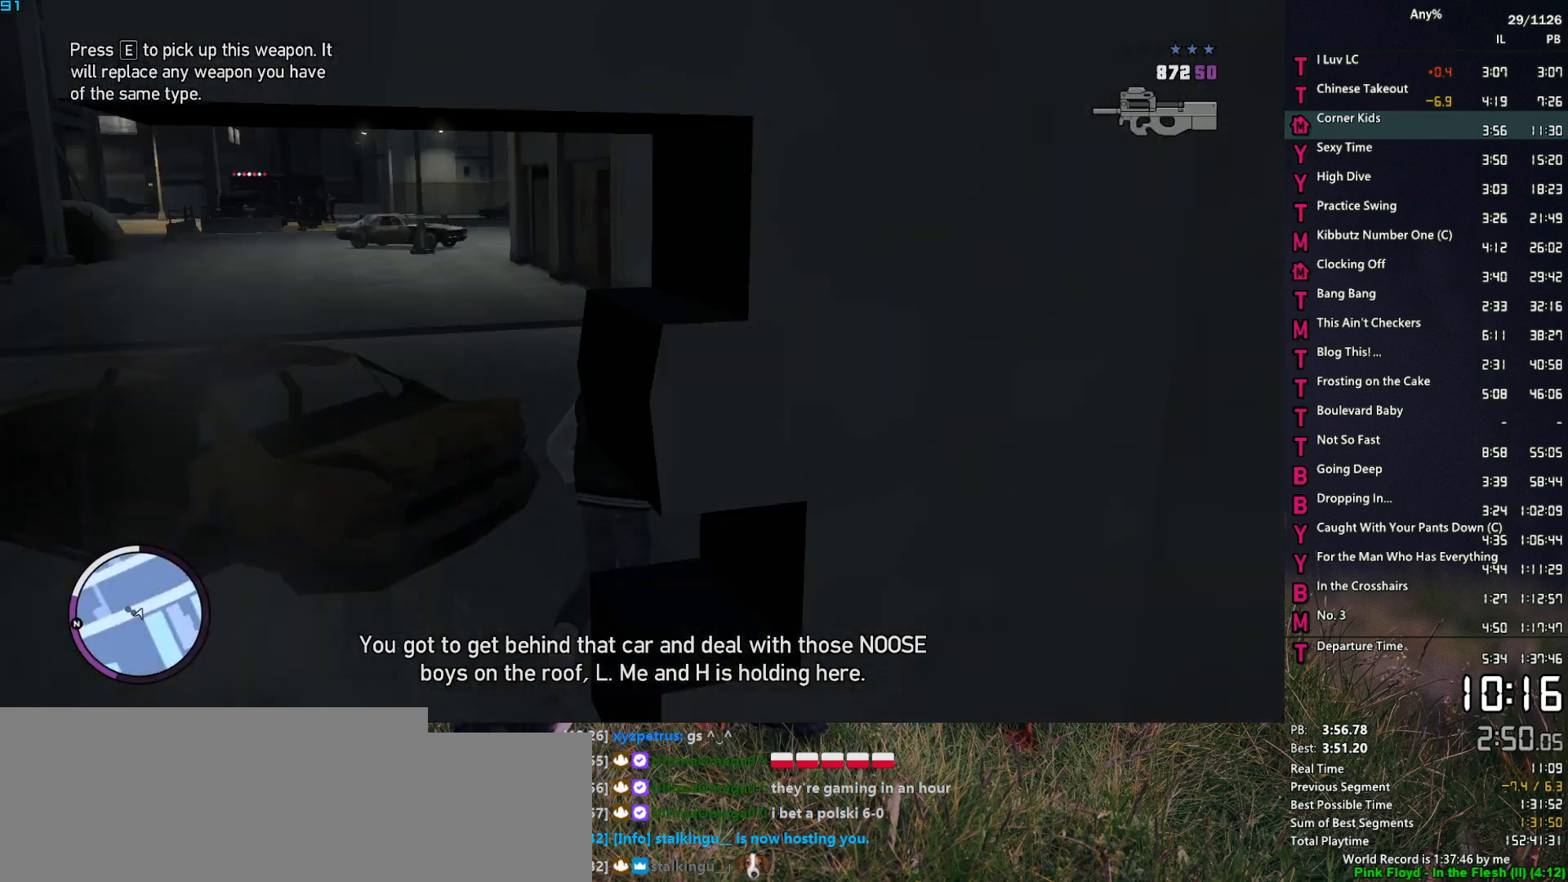
{"keys": ["a", "w"], "mouse": [], "mouse_move": "up-left", "events": [[33, "a", "down"], [33, "space", "down"], [117, "space", "up"], [167, "a", "up"], [217, "space", "down"], [267, "space", "up"], [400, "space", "down"], [450, "a", "down"], [450, "space", "up"]]}
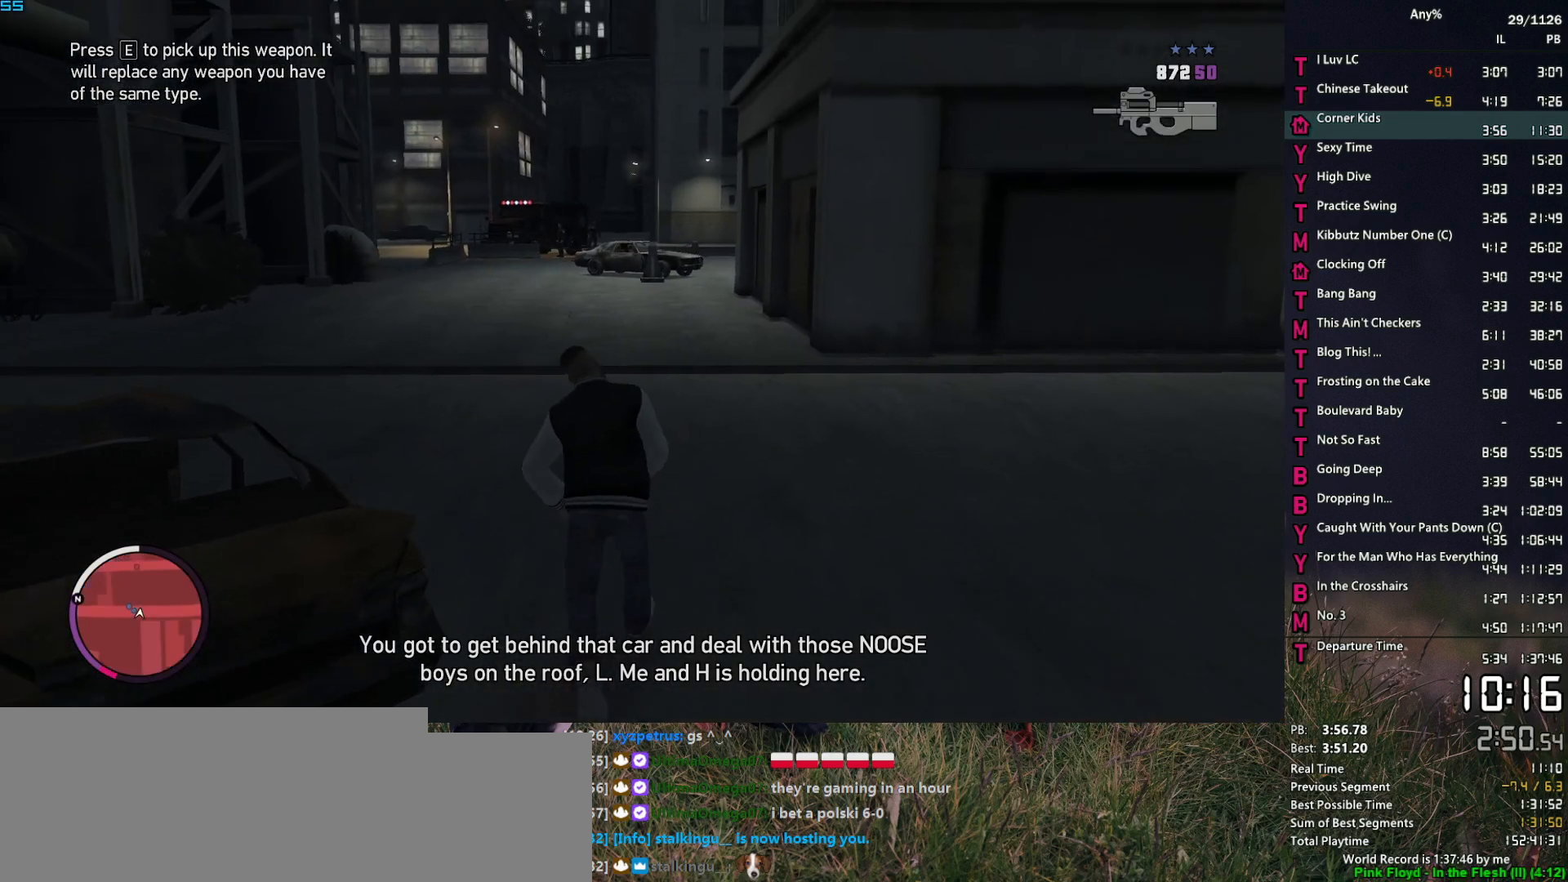
{"keys": ["w"], "mouse": [], "mouse_move": "up-left", "events": [[50, "a", "up"], [50, "space", "down"], [133, "space", "up"], [233, "space", "down"], [333, "space", "up"], [417, "space", "down"], [467, "space", "up"]]}
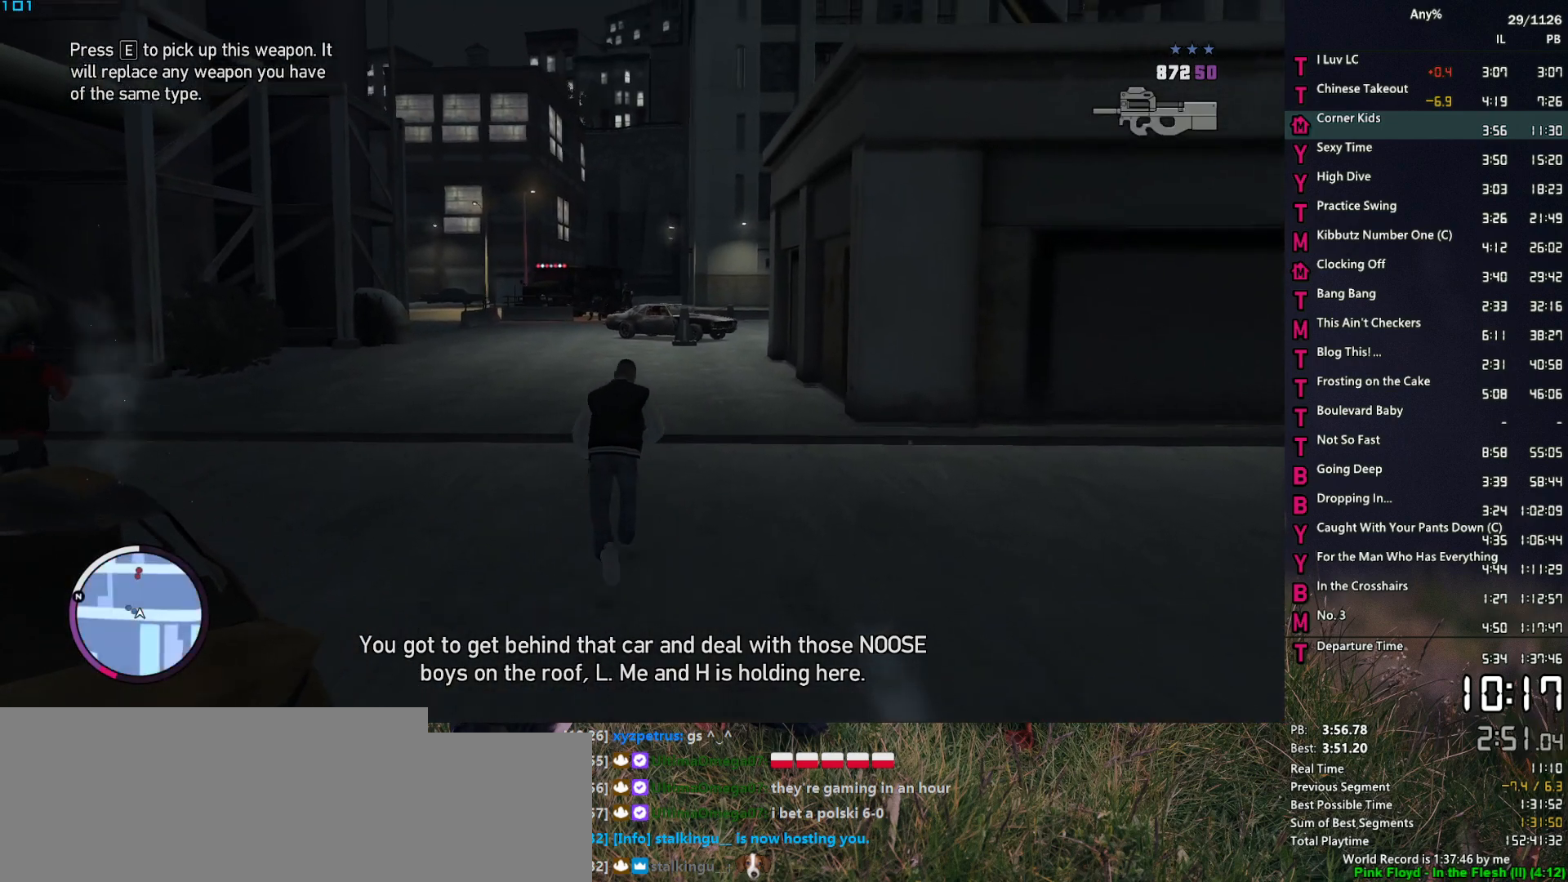
{"keys": ["w"], "mouse": [], "mouse_move": "still", "events": [[100, "space", "down"], [150, "space", "up"], [250, "space", "down"], [300, "space", "up"], [433, "space", "down"], [483, "space", "up"]]}
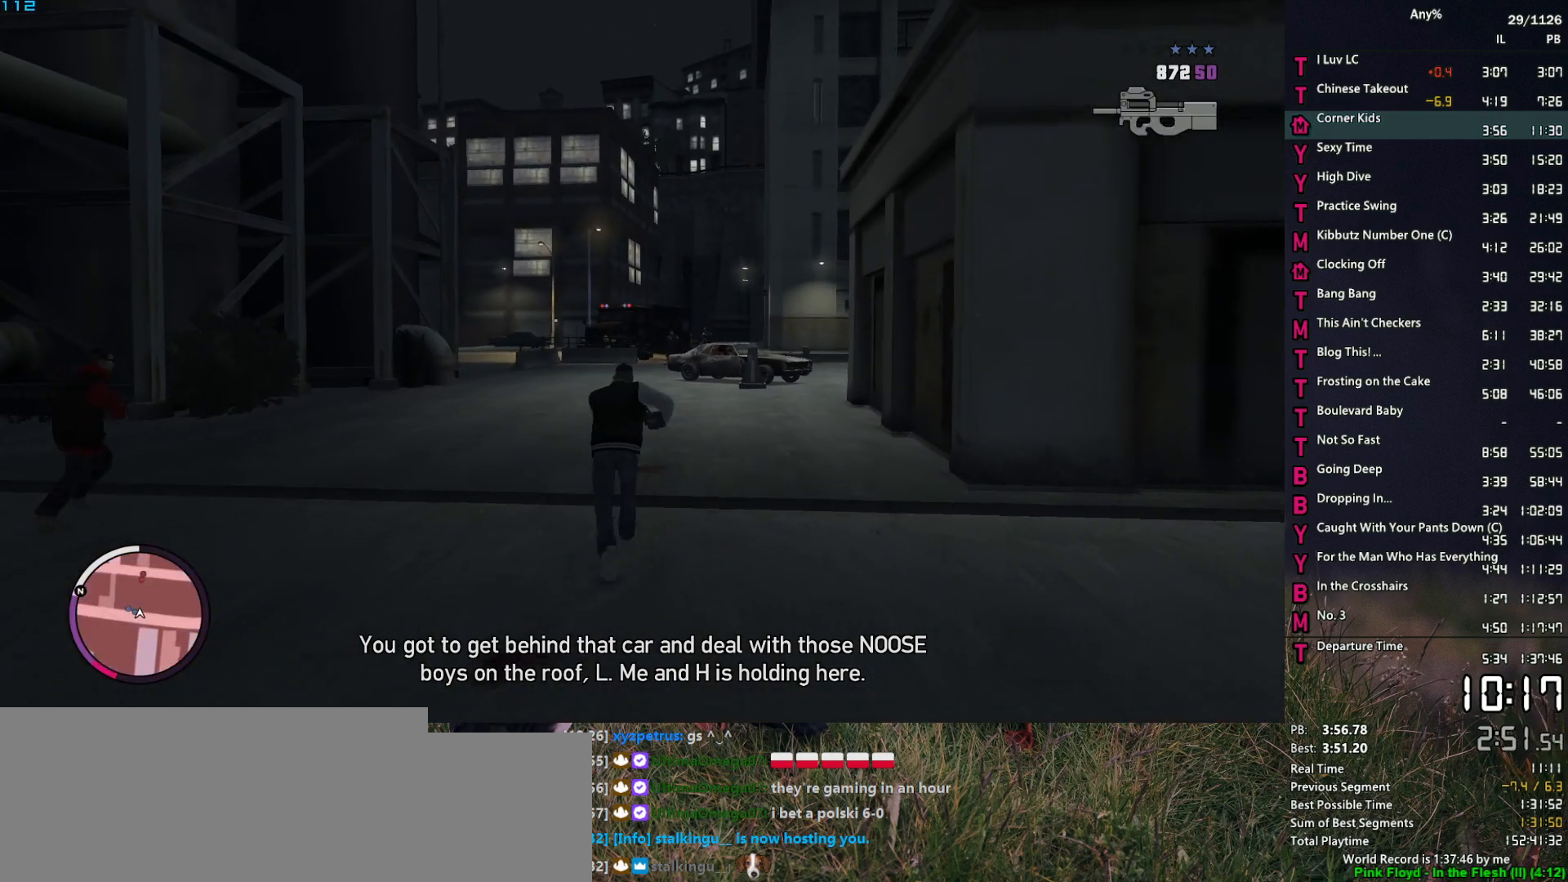
{"keys": ["w"], "mouse": [], "mouse_move": "still", "events": [[83, "space", "down"], [167, "space", "up"], [267, "space", "down"], [350, "space", "up"], [450, "space", "down"], [500, "space", "up"]]}
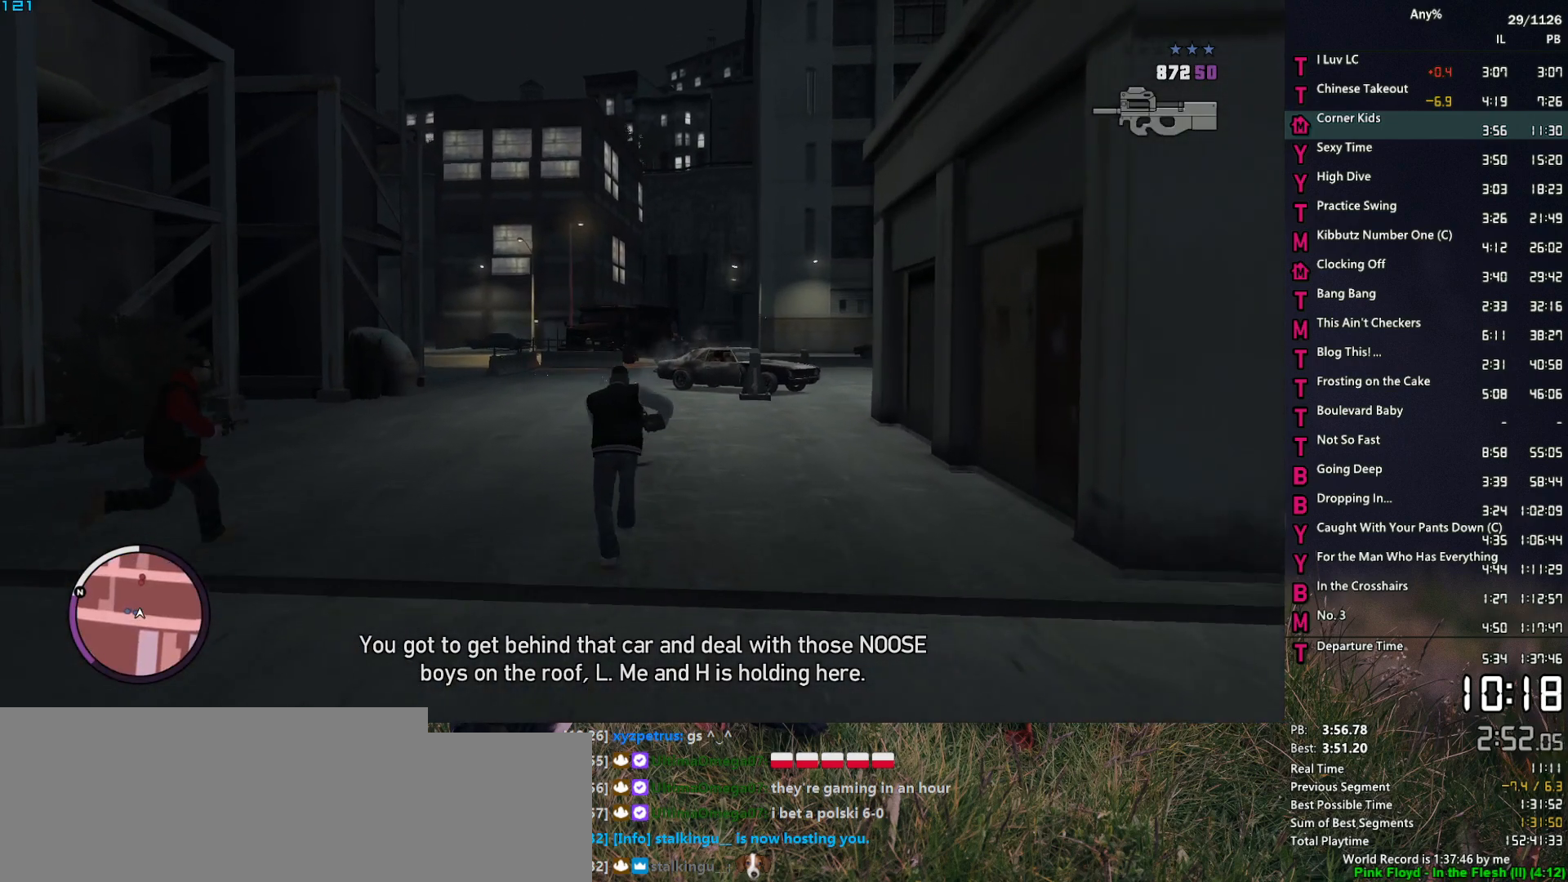
{"keys": ["space", "w"], "mouse": ["right"], "mouse_move": "right", "events": [[100, "mouse_right", "down"], [133, "space", "down"], [183, "space", "up"], [233, "space", "down"]]}
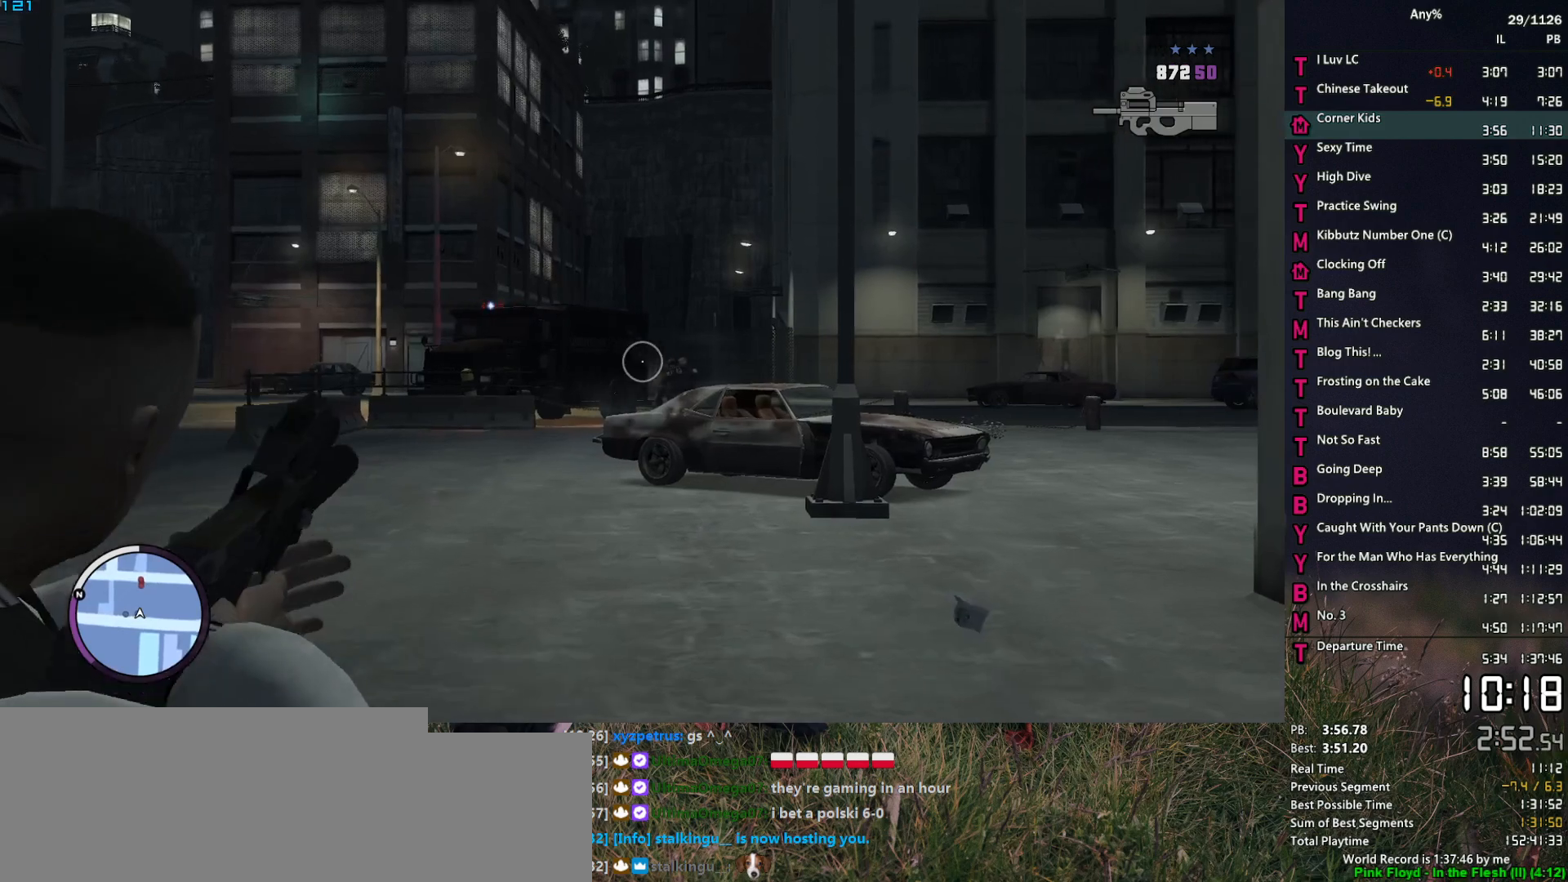
{"keys": ["d", "space", "w"], "mouse": ["left", "right"], "mouse_move": "still", "events": [[117, "mouse_left", "down"], [300, "d", "down"]]}
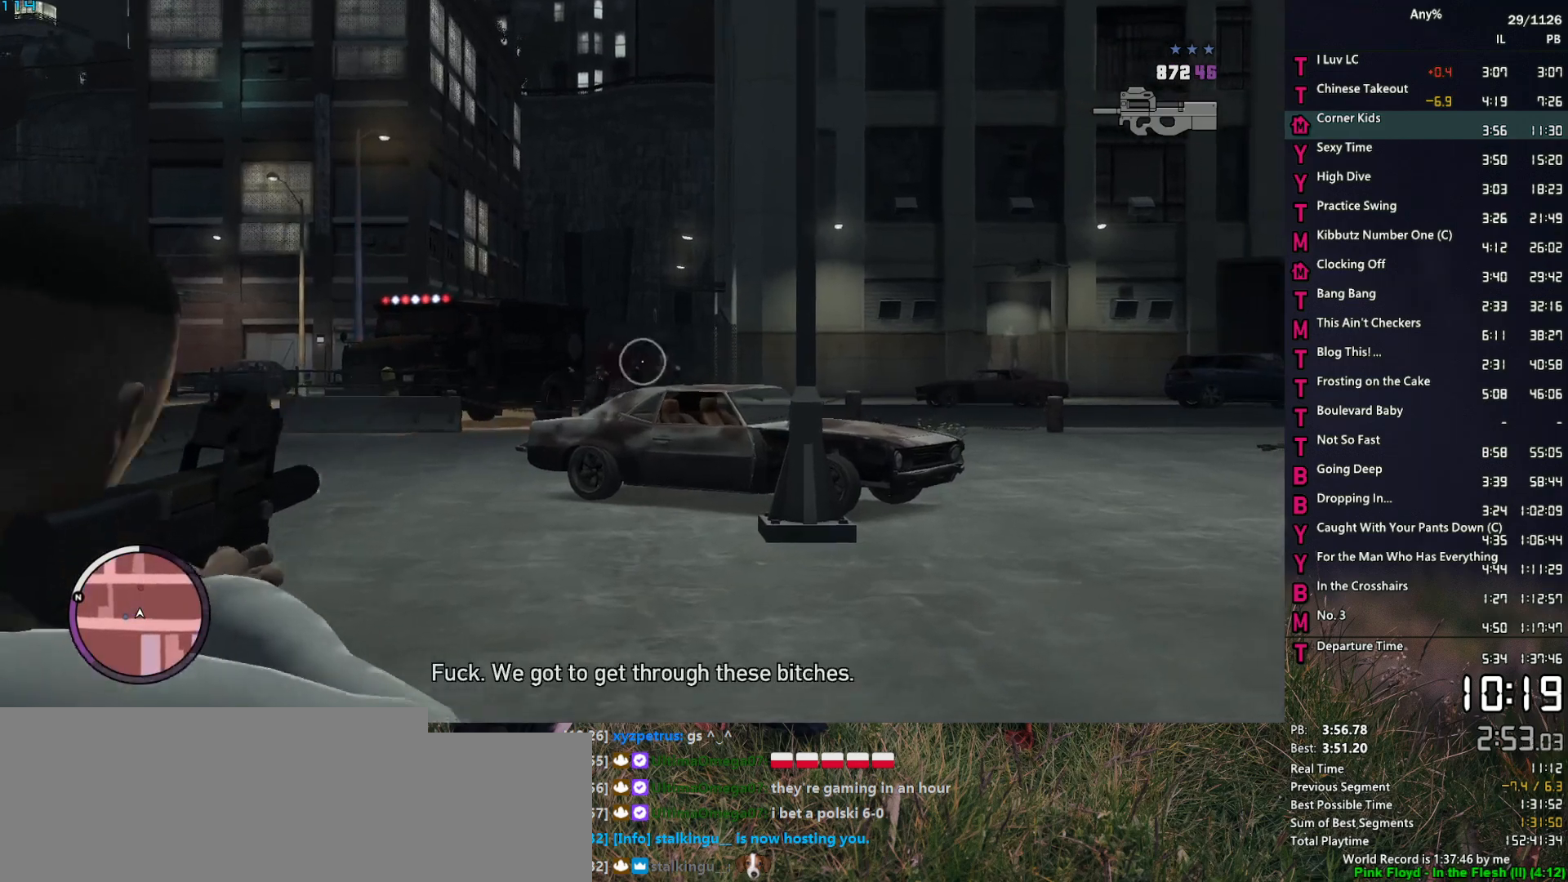
{"keys": ["d", "space", "w"], "mouse": ["right"], "mouse_move": "still", "events": [[33, "d", "up"], [367, "d", "down"], [500, "mouse_left", "up"]]}
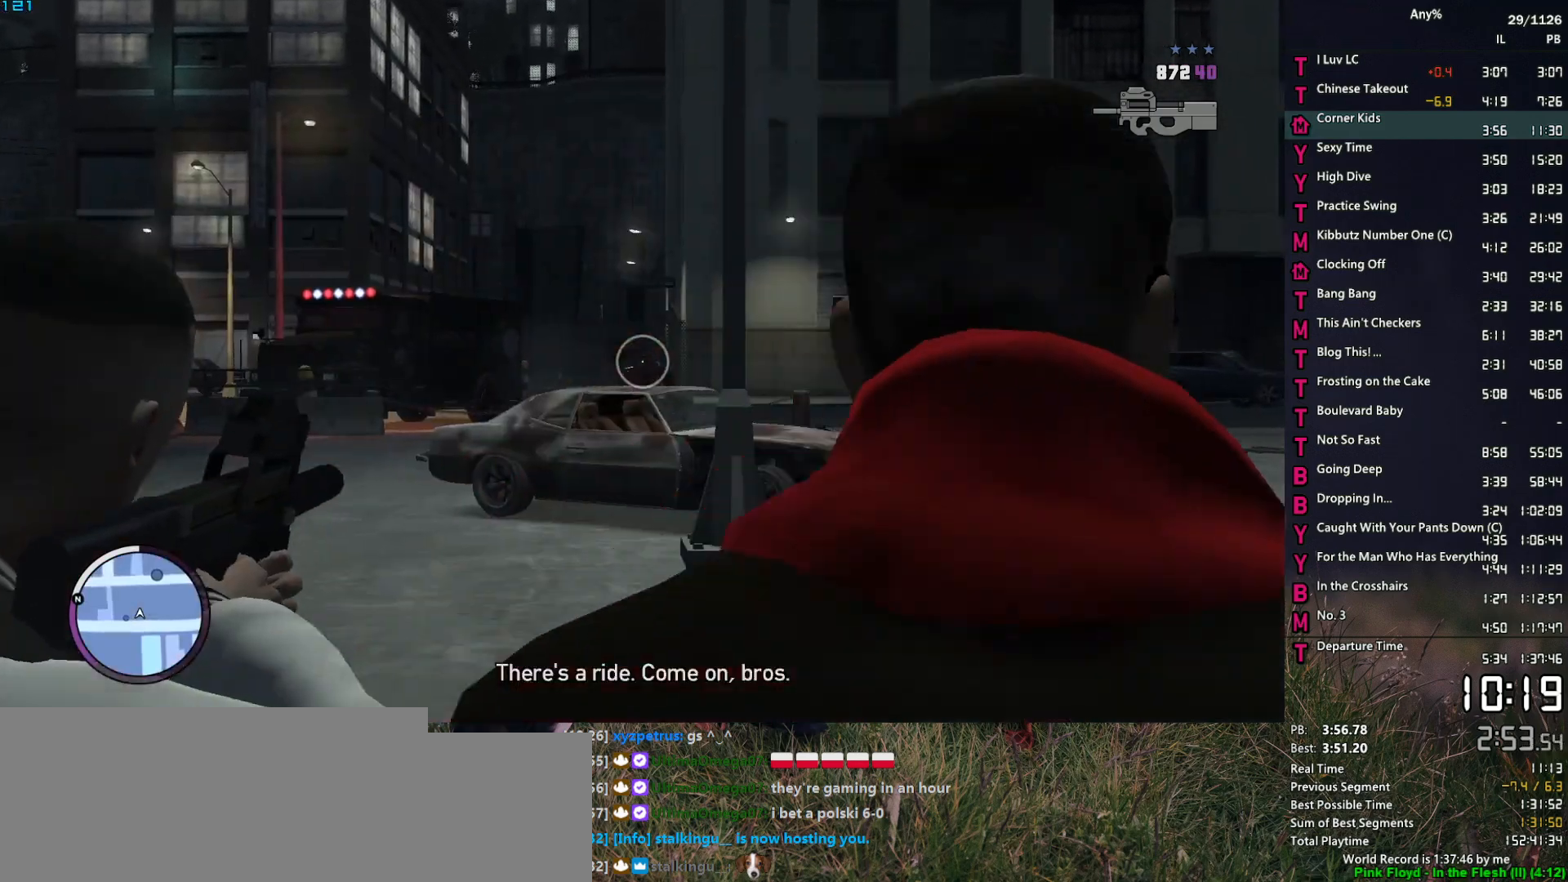
{"keys": ["d", "space", "w"], "mouse": [], "mouse_move": "down", "events": [[50, "d", "up"], [133, "space", "up"], [233, "d", "down"], [233, "mouse_right", "up"], [283, "space", "down"], [333, "space", "up"], [417, "space", "down"]]}
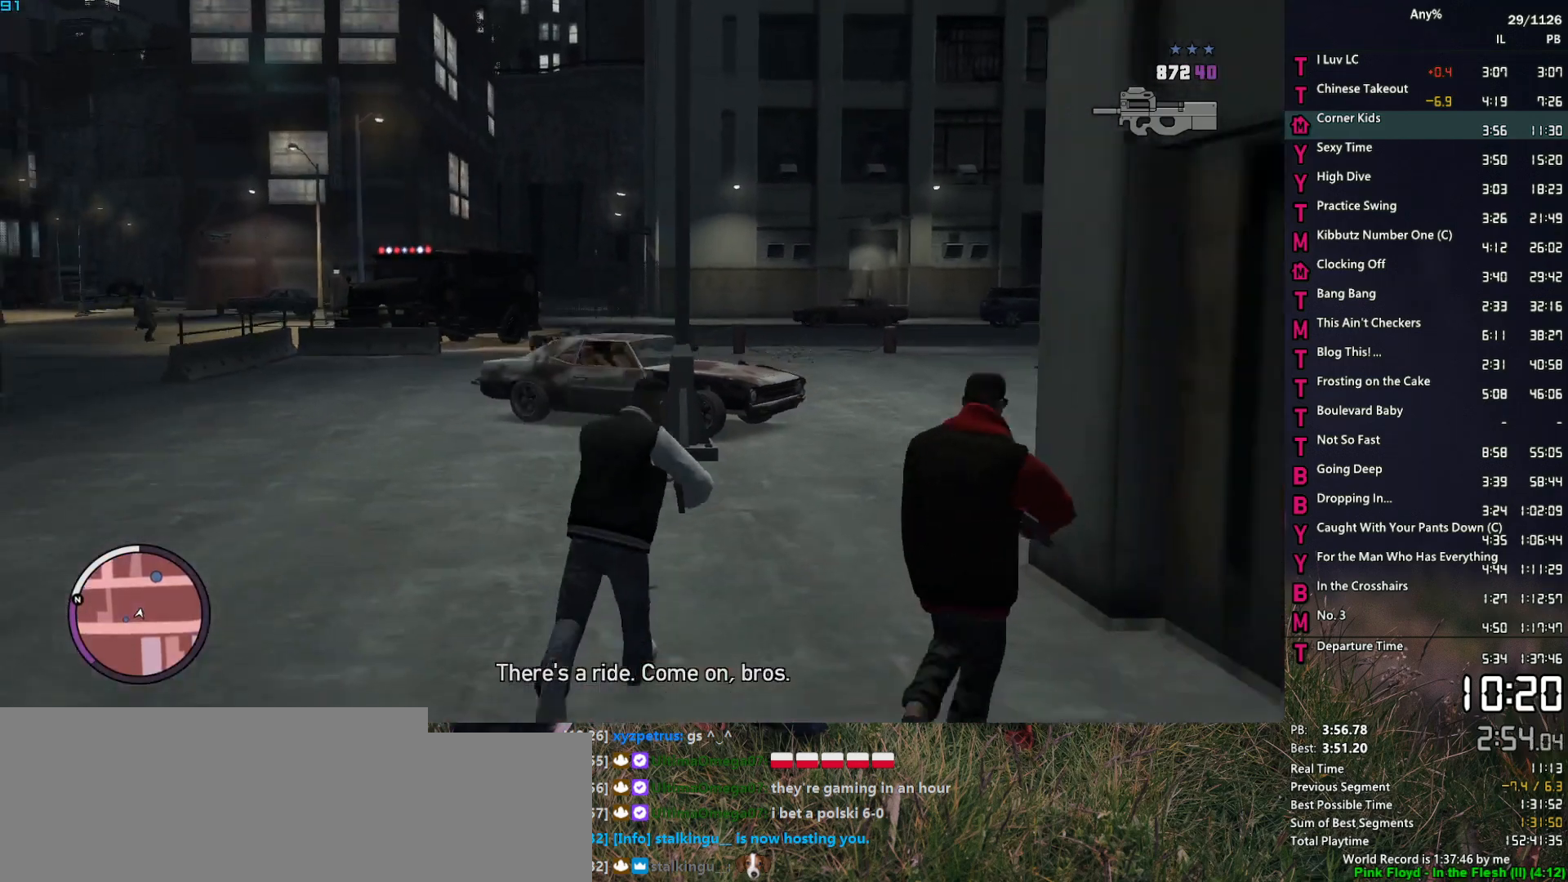
{"keys": ["w"], "mouse": [], "mouse_move": "still", "events": [[17, "d", "up"], [17, "space", "up"], [117, "space", "down"], [200, "space", "up"], [250, "1", "down"], [350, "1", "up"], [383, "space", "down"], [483, "space", "up"]]}
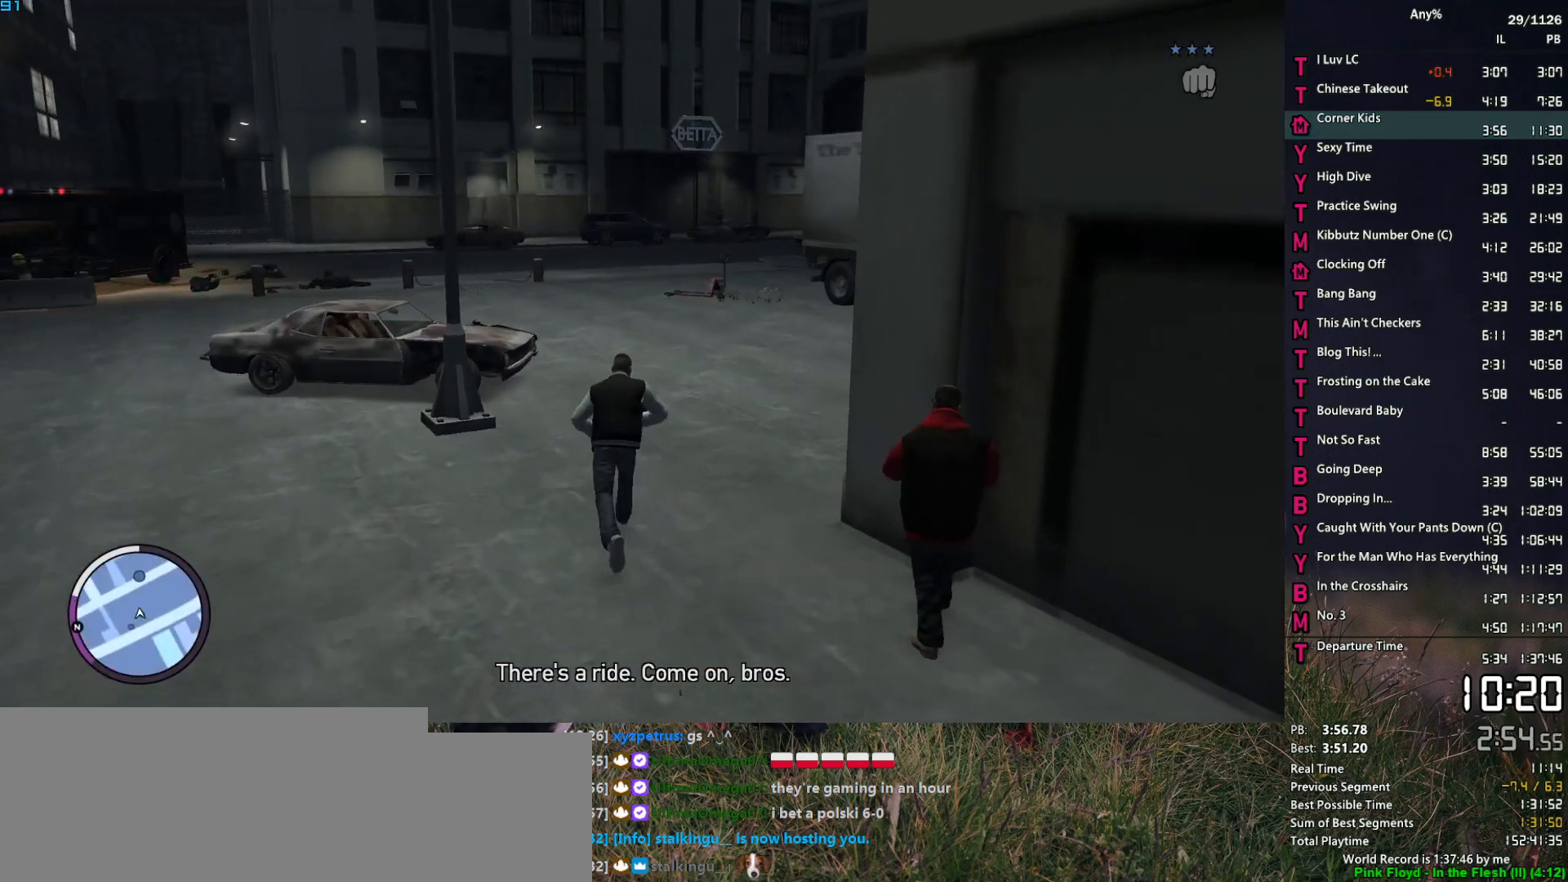
{"keys": ["w"], "mouse": [], "mouse_move": "still", "events": [[83, "space", "down"], [117, "space", "up"], [267, "space", "down"], [317, "space", "up"], [400, "space", "down"], [500, "space", "up"]]}
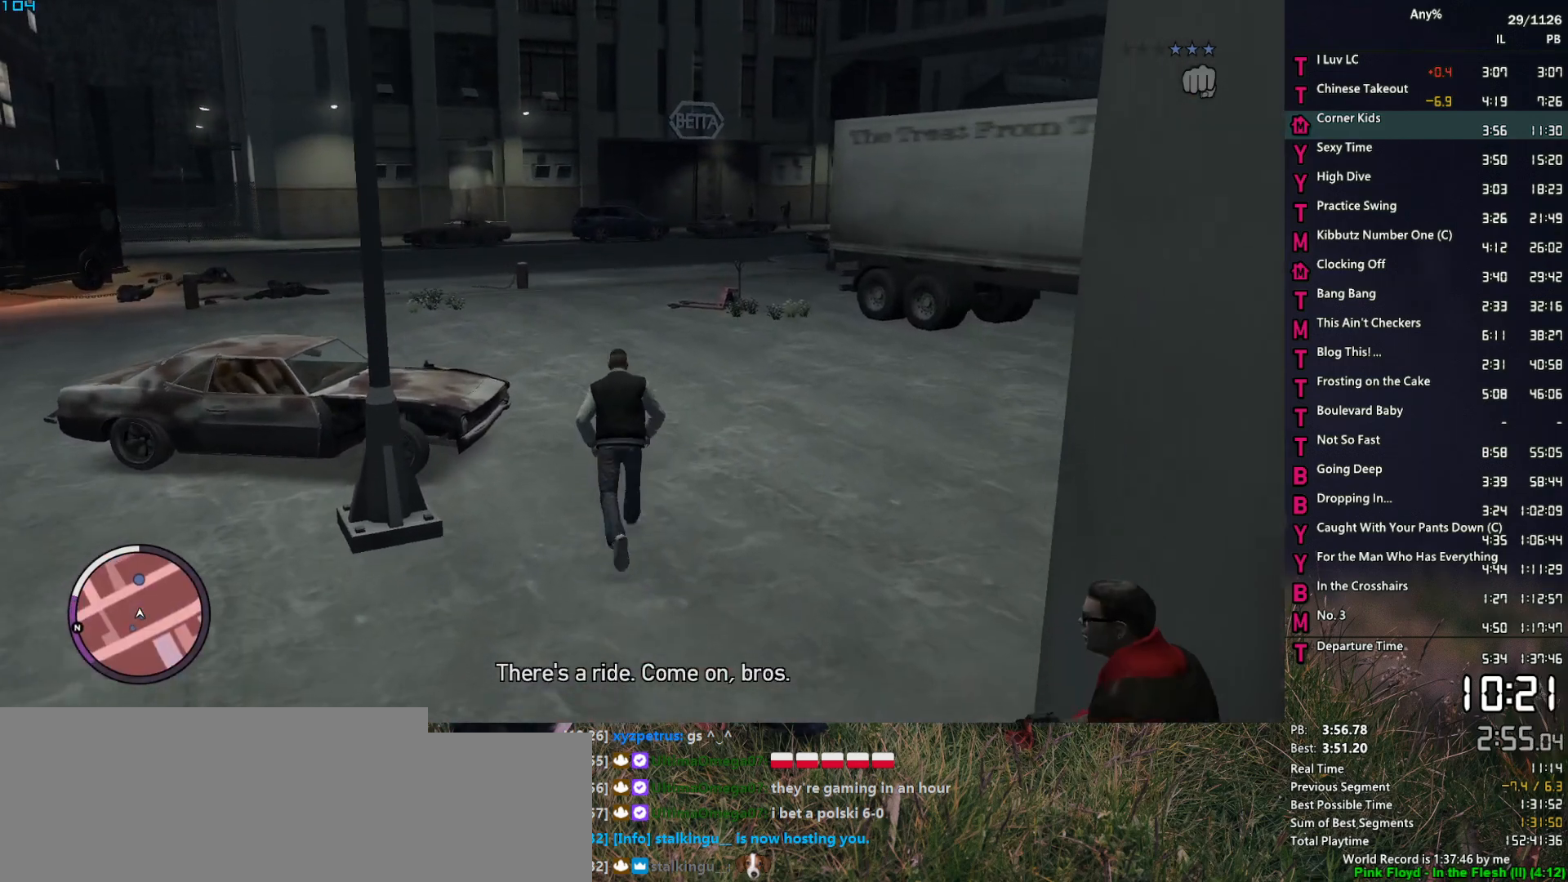
{"keys": ["space", "w"], "mouse": [], "mouse_move": "still", "events": [[100, "space", "down"], [183, "space", "up"], [283, "space", "down"], [367, "space", "up"], [467, "space", "down"]]}
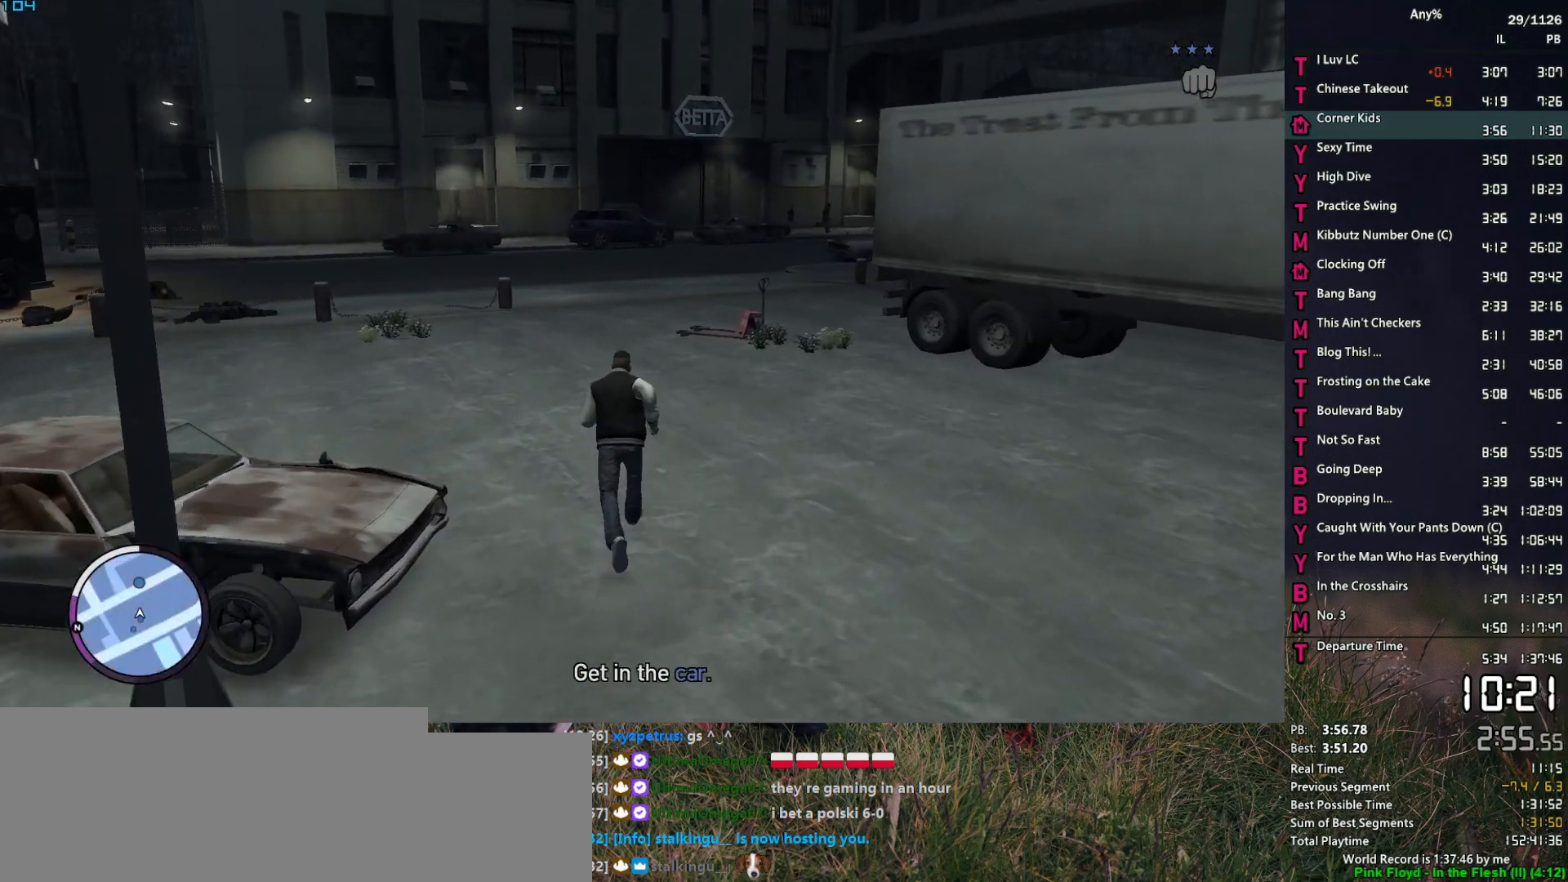
{"keys": ["w"], "mouse": [], "mouse_move": "still", "events": [[17, "space", "up"], [150, "space", "down"], [200, "space", "up"], [300, "space", "down"], [383, "space", "up"]]}
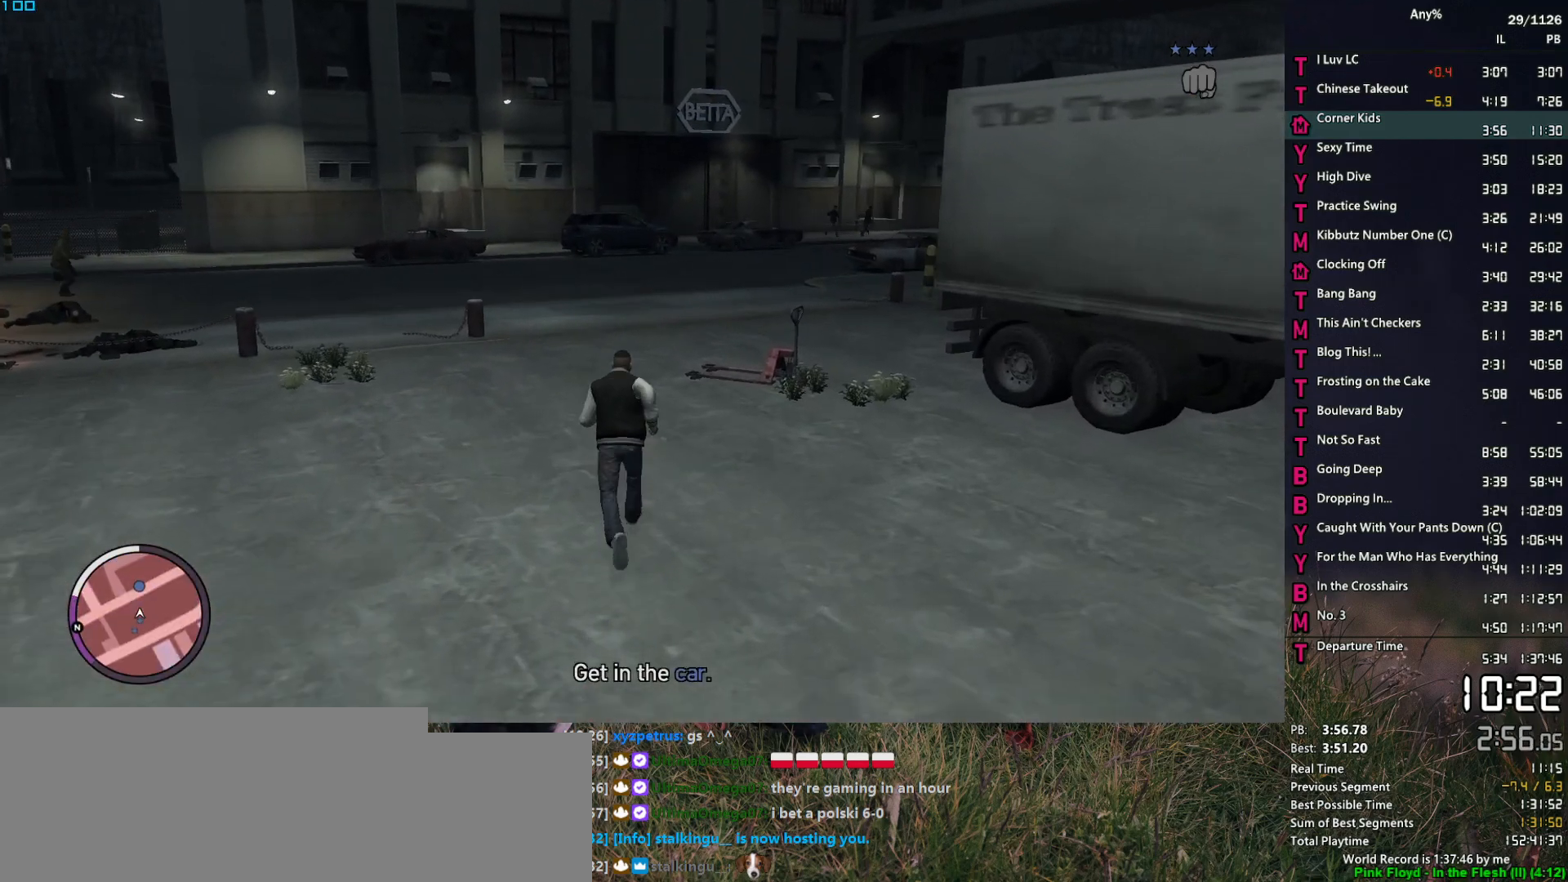
{"keys": ["return", "w"], "mouse": [], "mouse_move": "still", "events": [[33, "space", "down"], [83, "space", "up"], [167, "space", "down"], [217, "space", "up"], [267, "return", "down"], [317, "return", "up"], [350, "space", "down"], [400, "return", "down"], [400, "space", "up"], [450, "return", "up"], [500, "return", "down"]]}
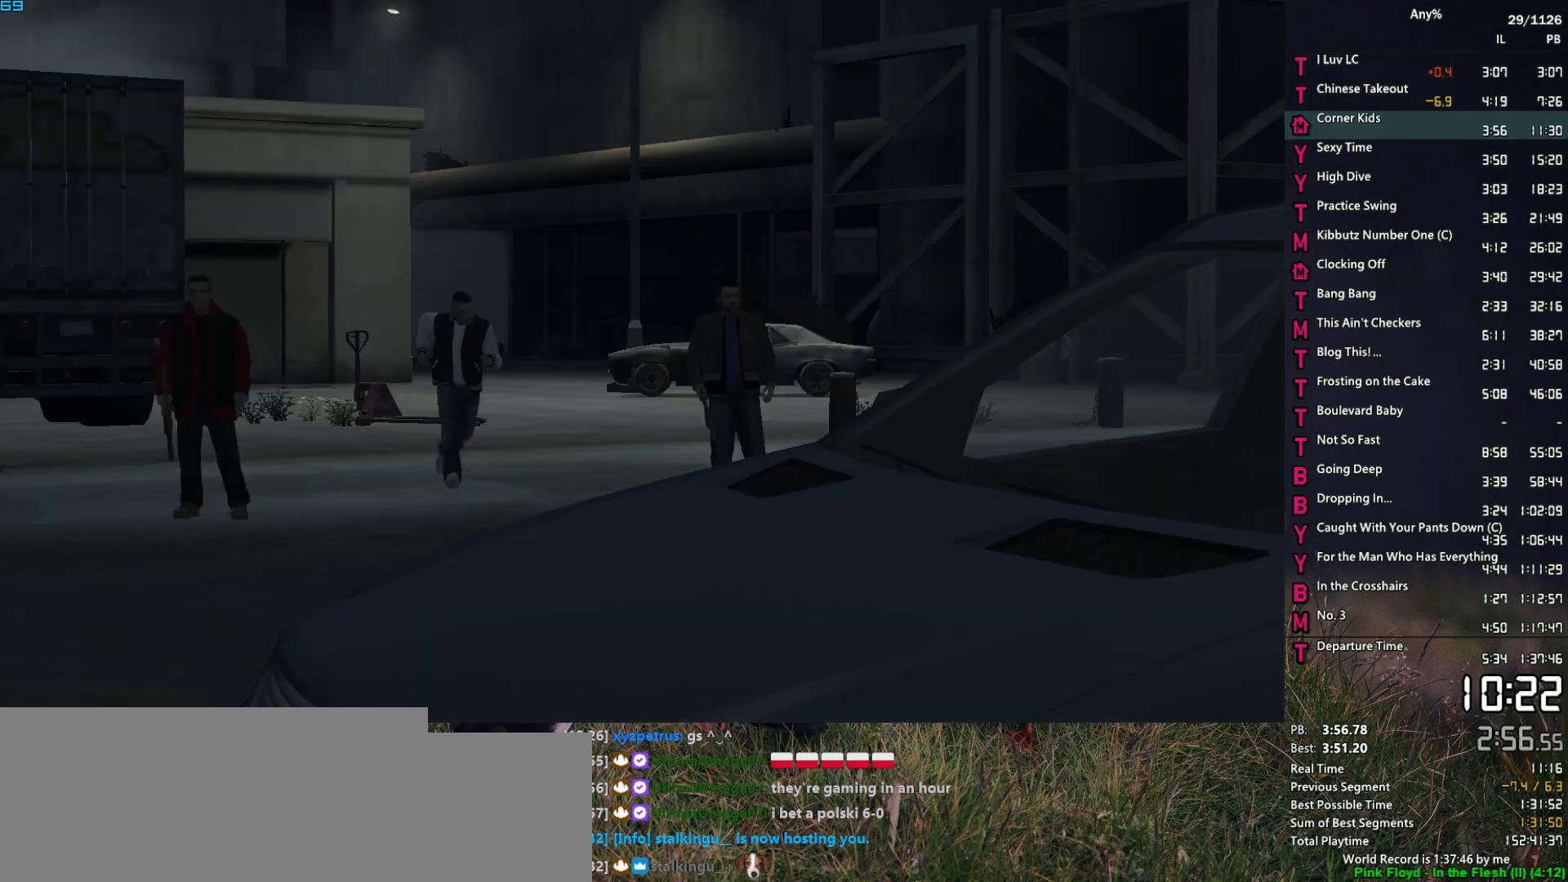
{"keys": [], "mouse": [], "mouse_move": "still", "events": [[50, "return", "up"], [50, "space", "down"], [100, "space", "up"], [183, "return", "down"], [233, "return", "up"], [233, "space", "down"], [233, "w", "up"], [283, "space", "up"], [333, "return", "down"], [367, "return", "up"], [367, "space", "down"], [417, "space", "up"]]}
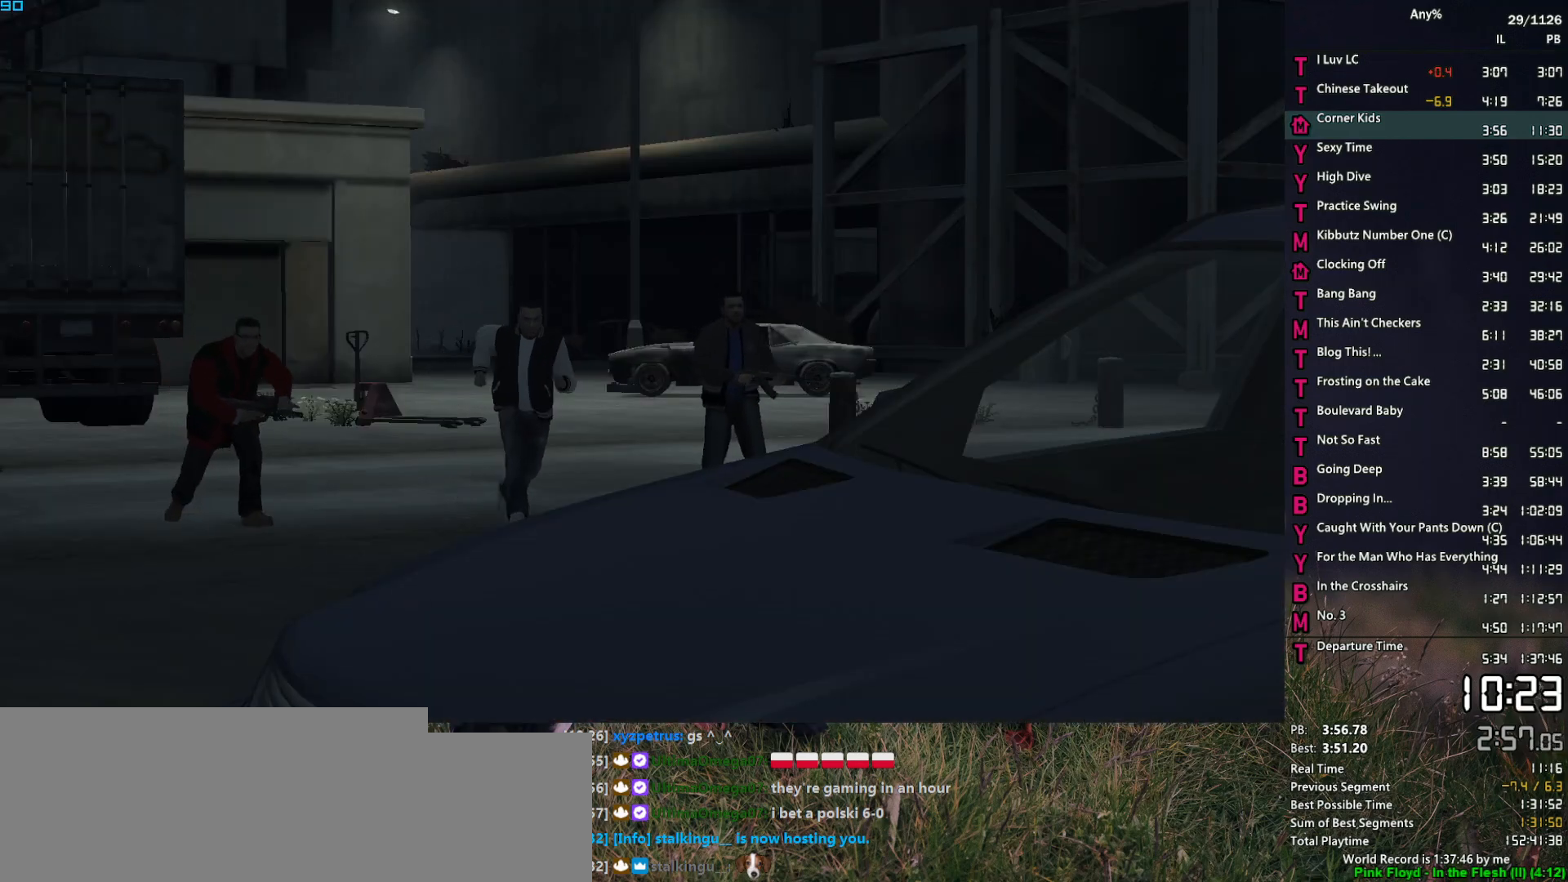
{"keys": ["return"], "mouse": [], "mouse_move": "still", "events": [[67, "space", "down"], [117, "space", "up"], [200, "return", "down"], [200, "space", "down"], [250, "return", "up"], [300, "space", "up"], [350, "return", "down"], [383, "return", "up"], [383, "space", "down"], [433, "space", "up"], [483, "return", "down"]]}
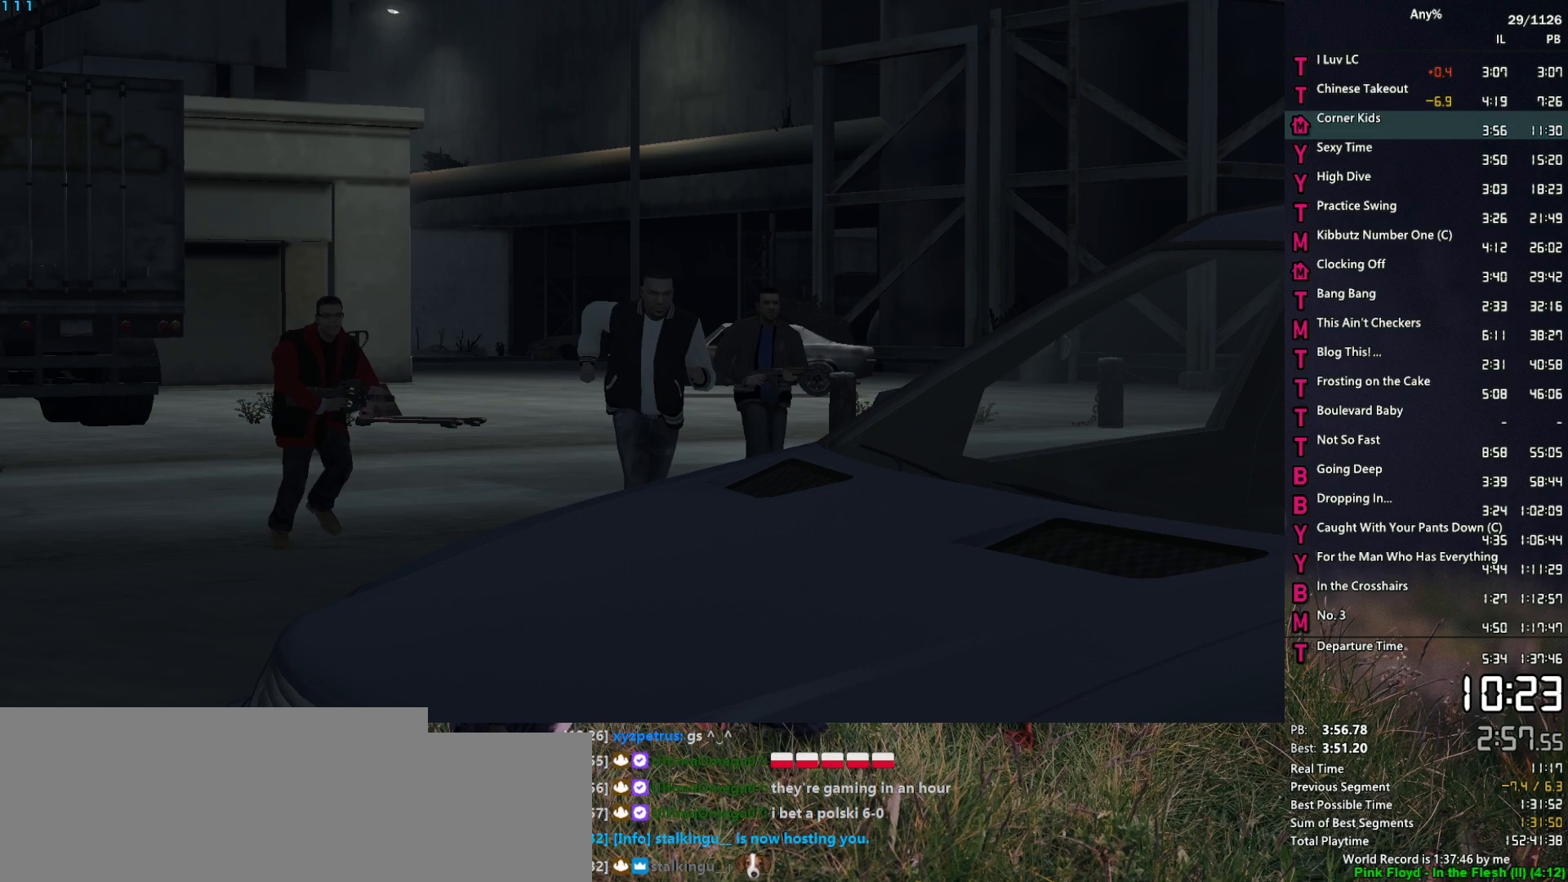
{"keys": ["return"], "mouse": [], "mouse_move": "still", "events": [[33, "return", "up"], [83, "space", "down"], [117, "return", "down"], [117, "space", "up"], [167, "return", "up"], [267, "space", "down"], [317, "space", "up"], [350, "return", "down"], [400, "return", "up"], [400, "space", "down"], [450, "space", "up"], [500, "return", "down"]]}
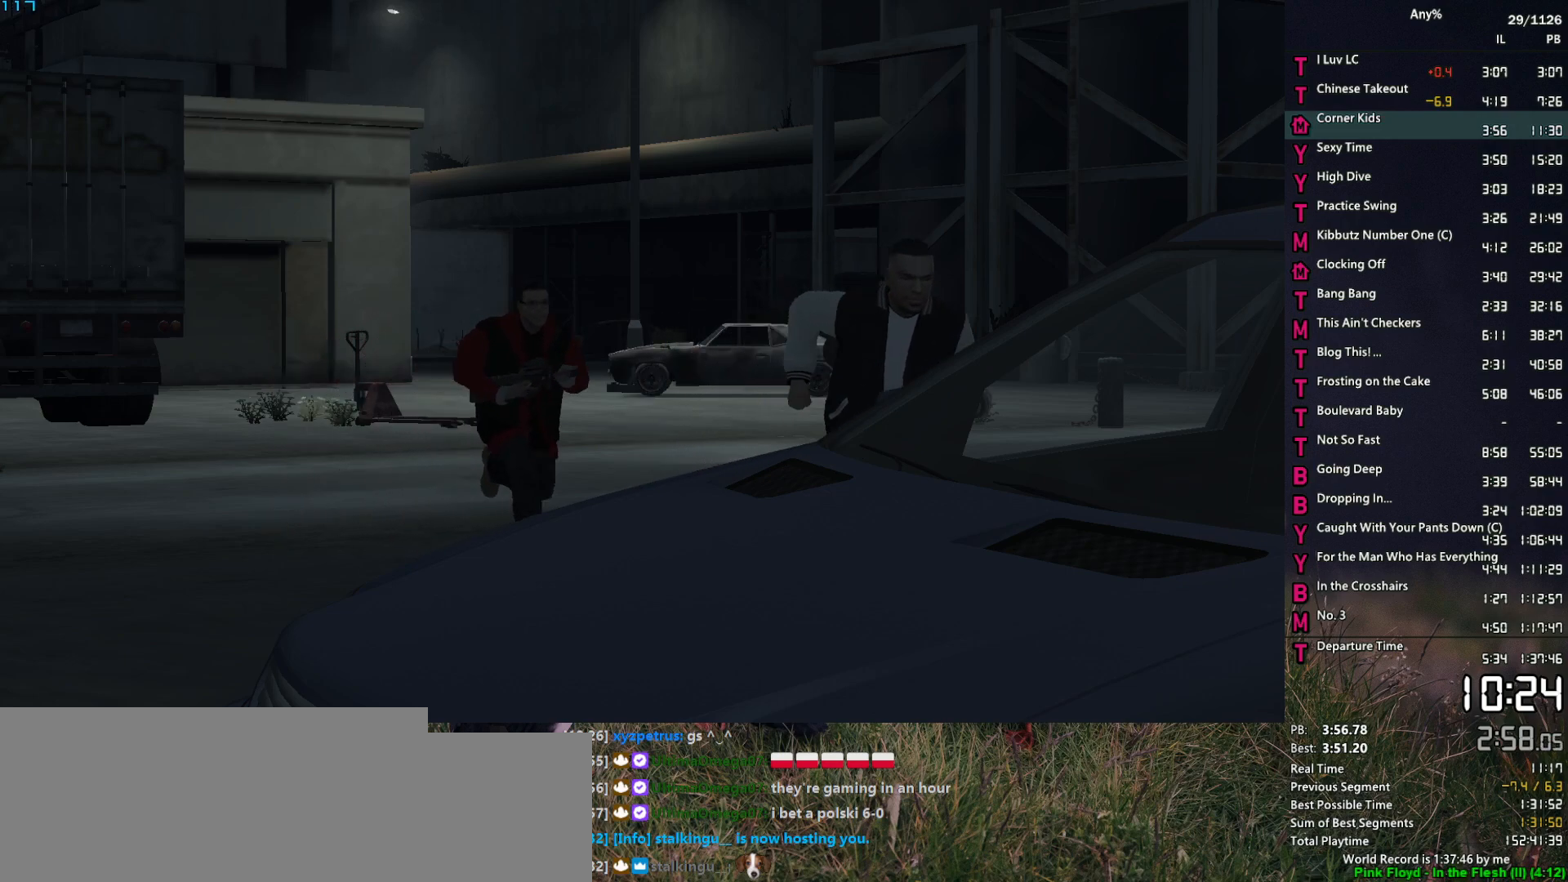
{"keys": ["space"], "mouse": [], "mouse_move": "still", "events": [[50, "return", "up"], [100, "space", "down"], [133, "return", "down"], [133, "space", "up"], [183, "return", "up"], [283, "return", "down"], [283, "space", "down"], [333, "return", "up"], [333, "space", "up"], [467, "space", "down"]]}
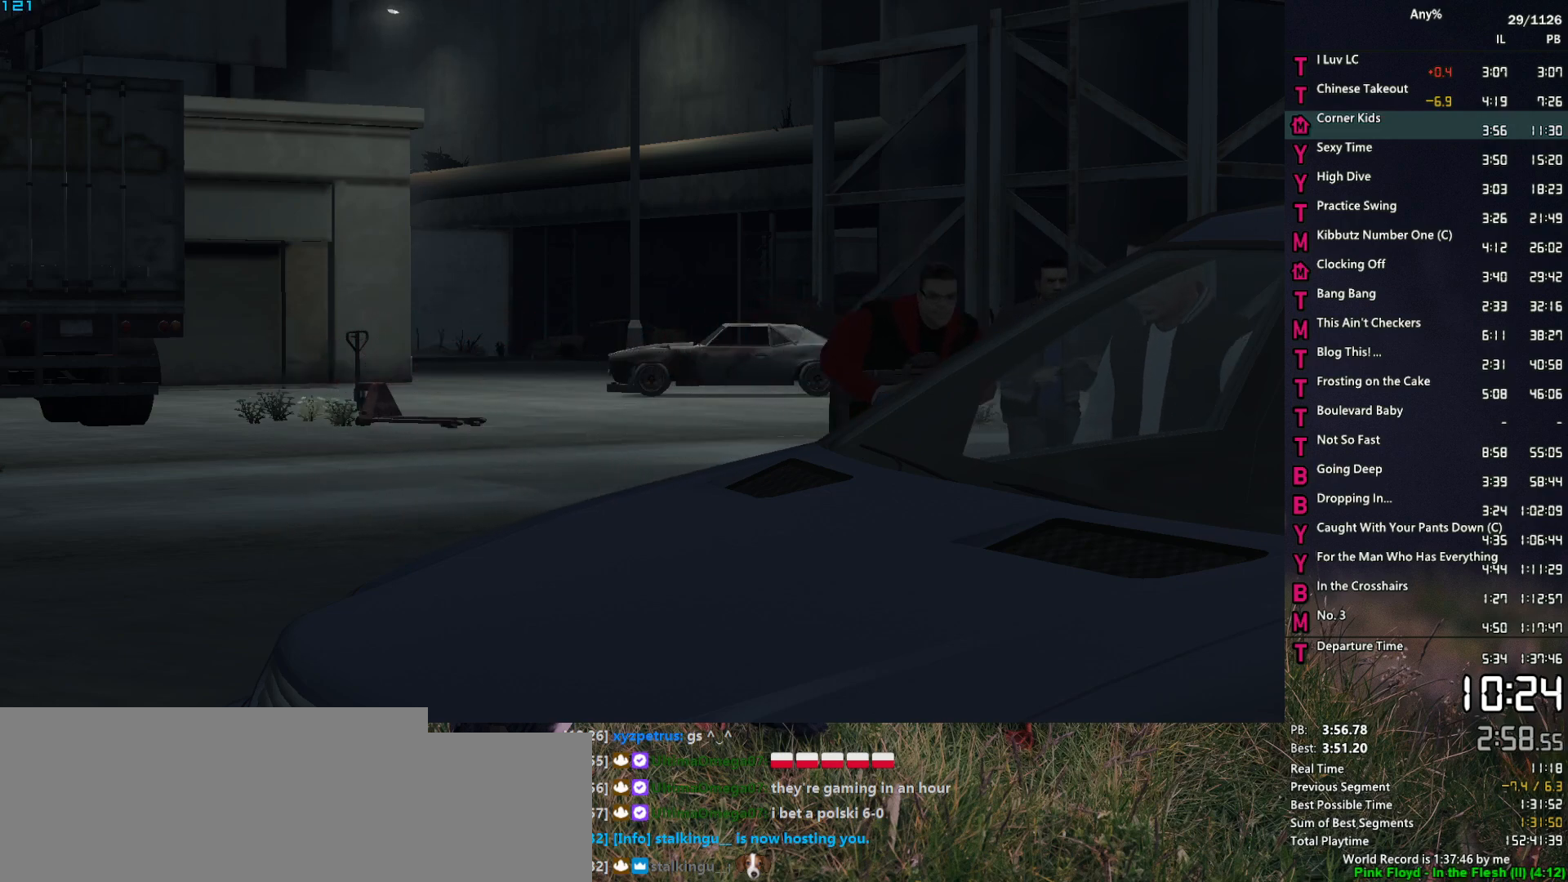
{"keys": [], "mouse": [], "mouse_move": "still", "events": [[17, "return", "down"], [17, "space", "up"], [67, "return", "up"], [100, "space", "down"], [150, "return", "down"], [200, "return", "up"], [200, "space", "up"], [300, "space", "down"], [350, "space", "up"], [433, "space", "down"], [483, "space", "up"]]}
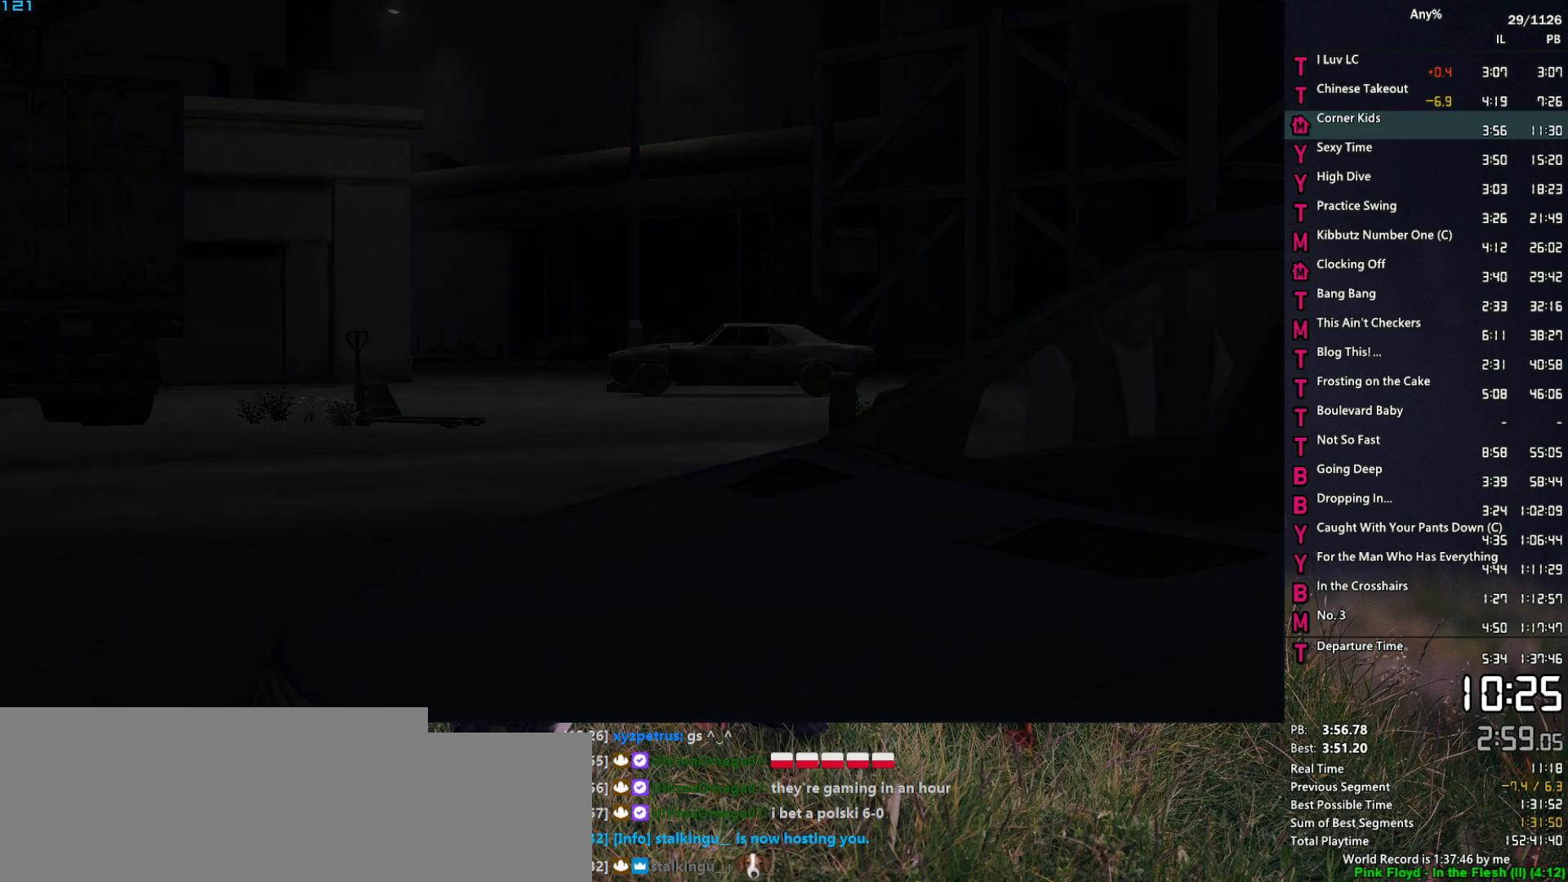
{"keys": [], "mouse": [], "mouse_move": "still", "events": []}
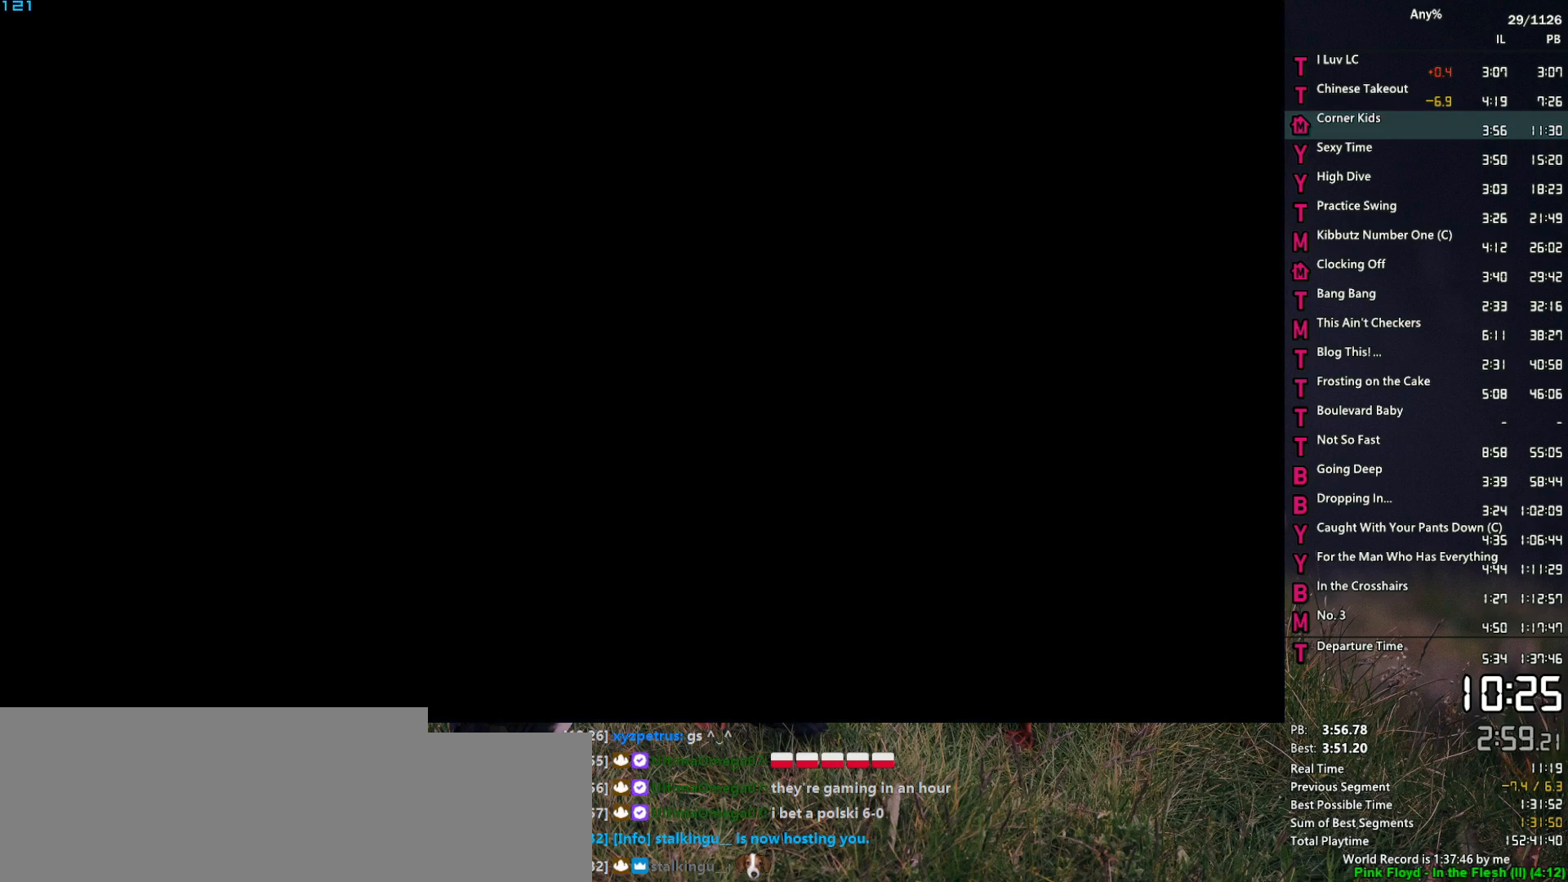
{"keys": [], "mouse": [], "mouse_move": "up-left", "events": []}